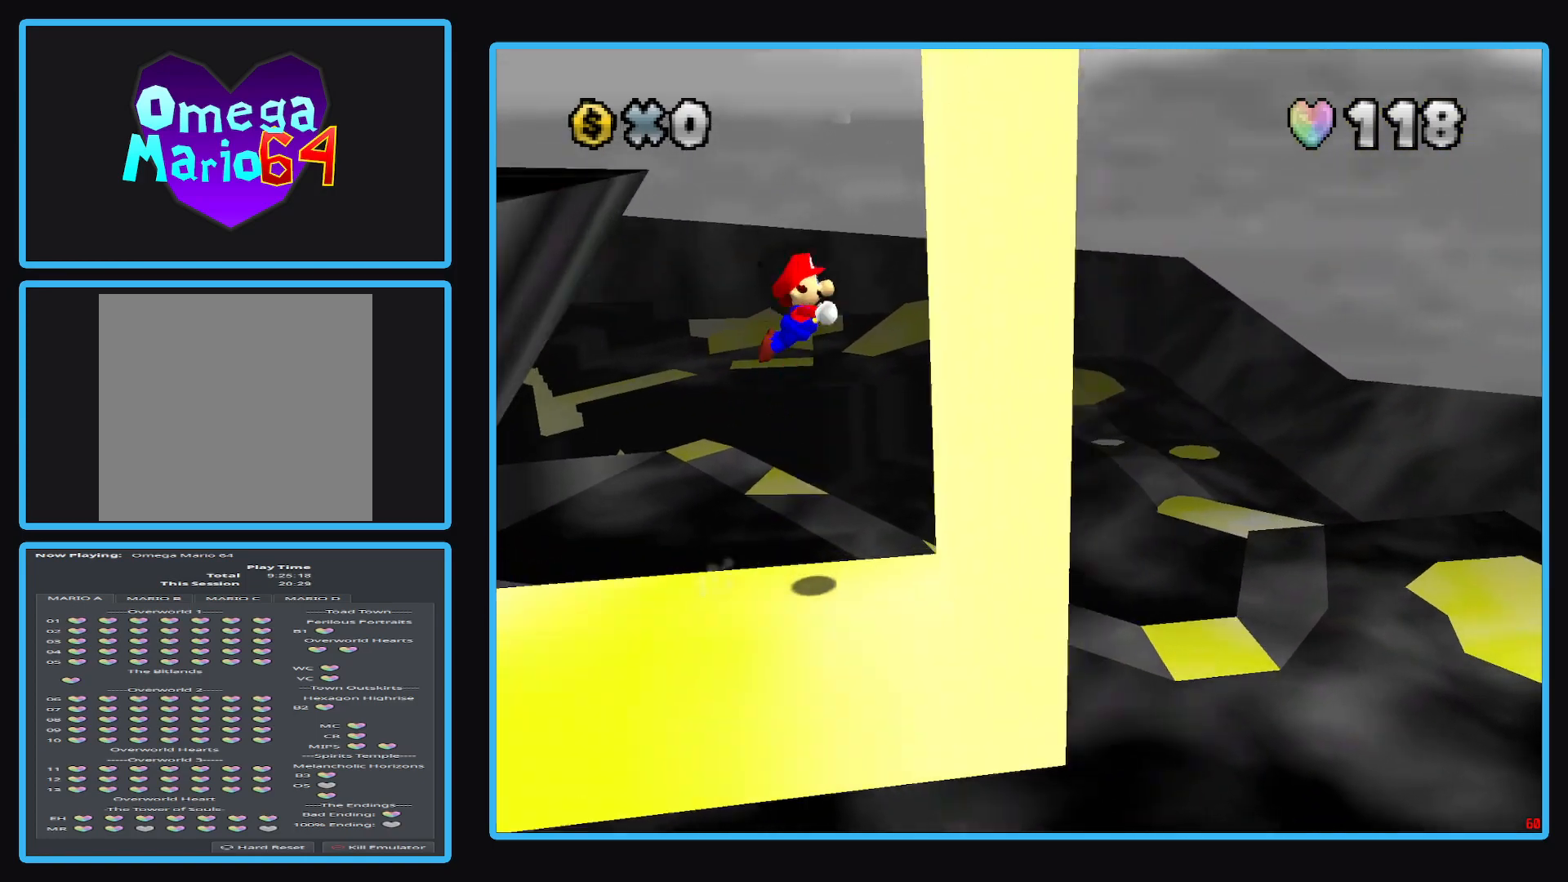
Gameplay with a controller (Xbox layout); each line is a JSON object with the inputs held at the frame after it. "events" lists button and stick changes between this image and that frame as [ms after this image, input, new state], when the widget could be followed in between. Not read: L3 R3.
{"buttons": ["A"], "left_stick": "right", "right_stick": "center", "events": [[250, "A", "up"], [300, "A", "down"]]}
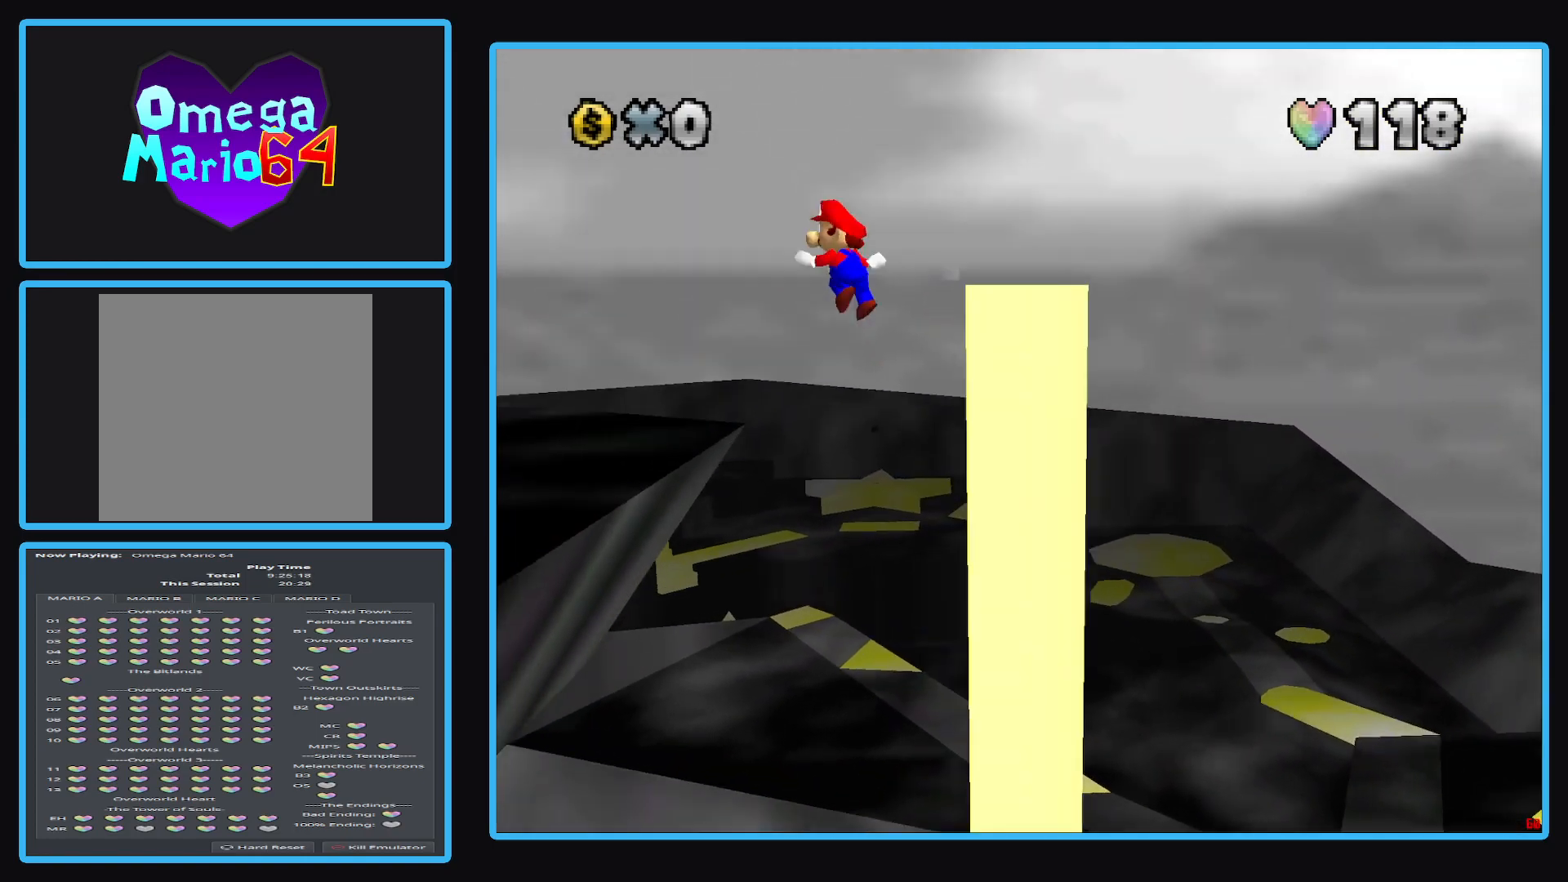
{"buttons": ["A"], "left_stick": "right", "right_stick": "center", "events": []}
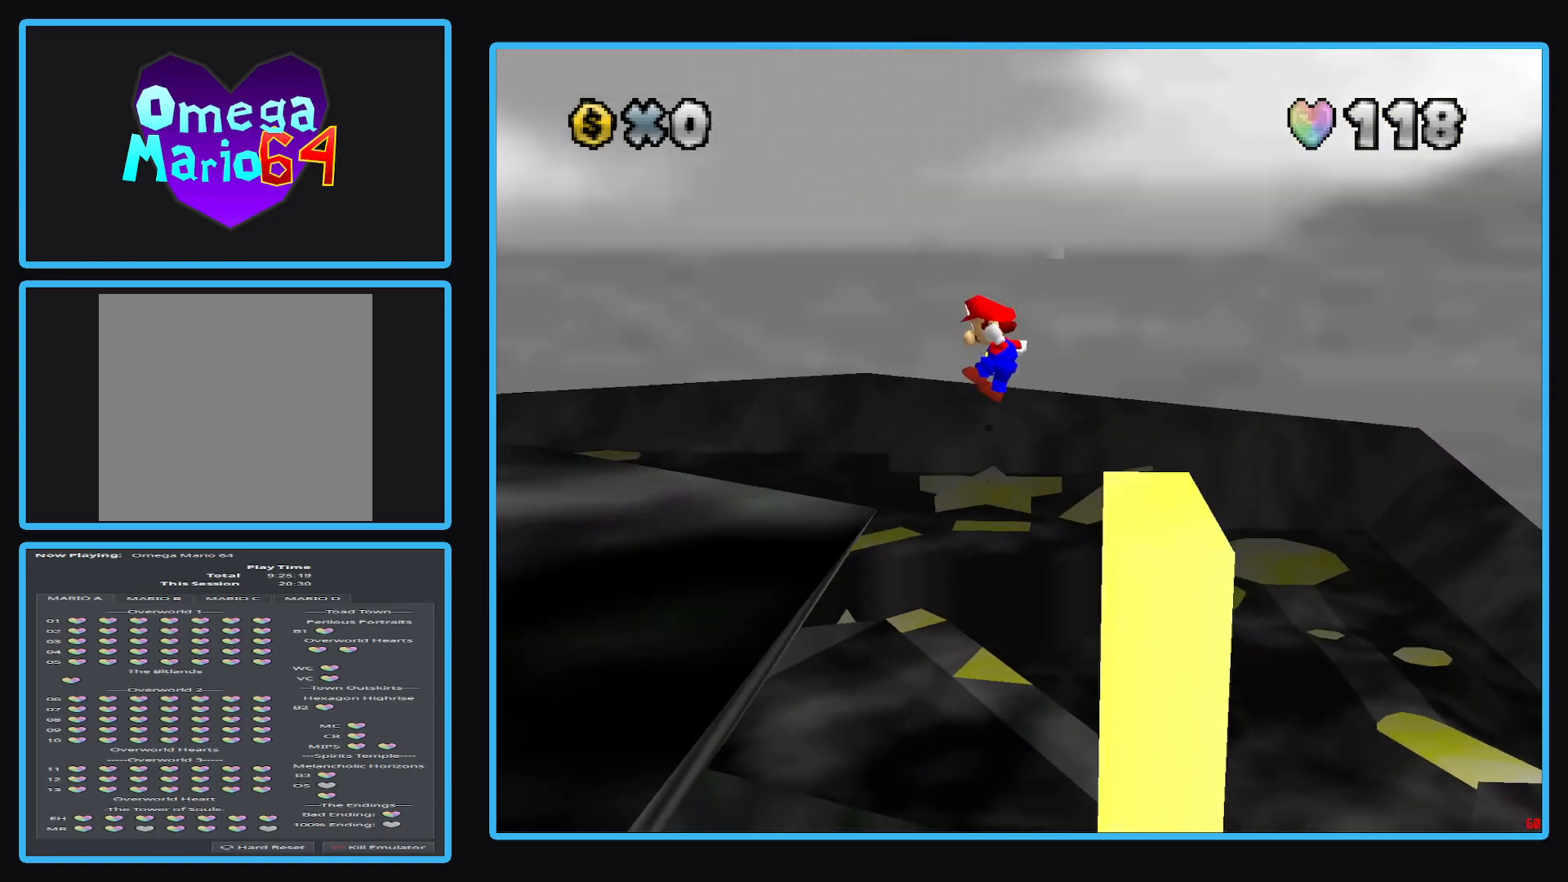
{"buttons": ["A"], "left_stick": "right", "right_stick": "center", "events": [[300, "A", "up"], [383, "A", "down"]]}
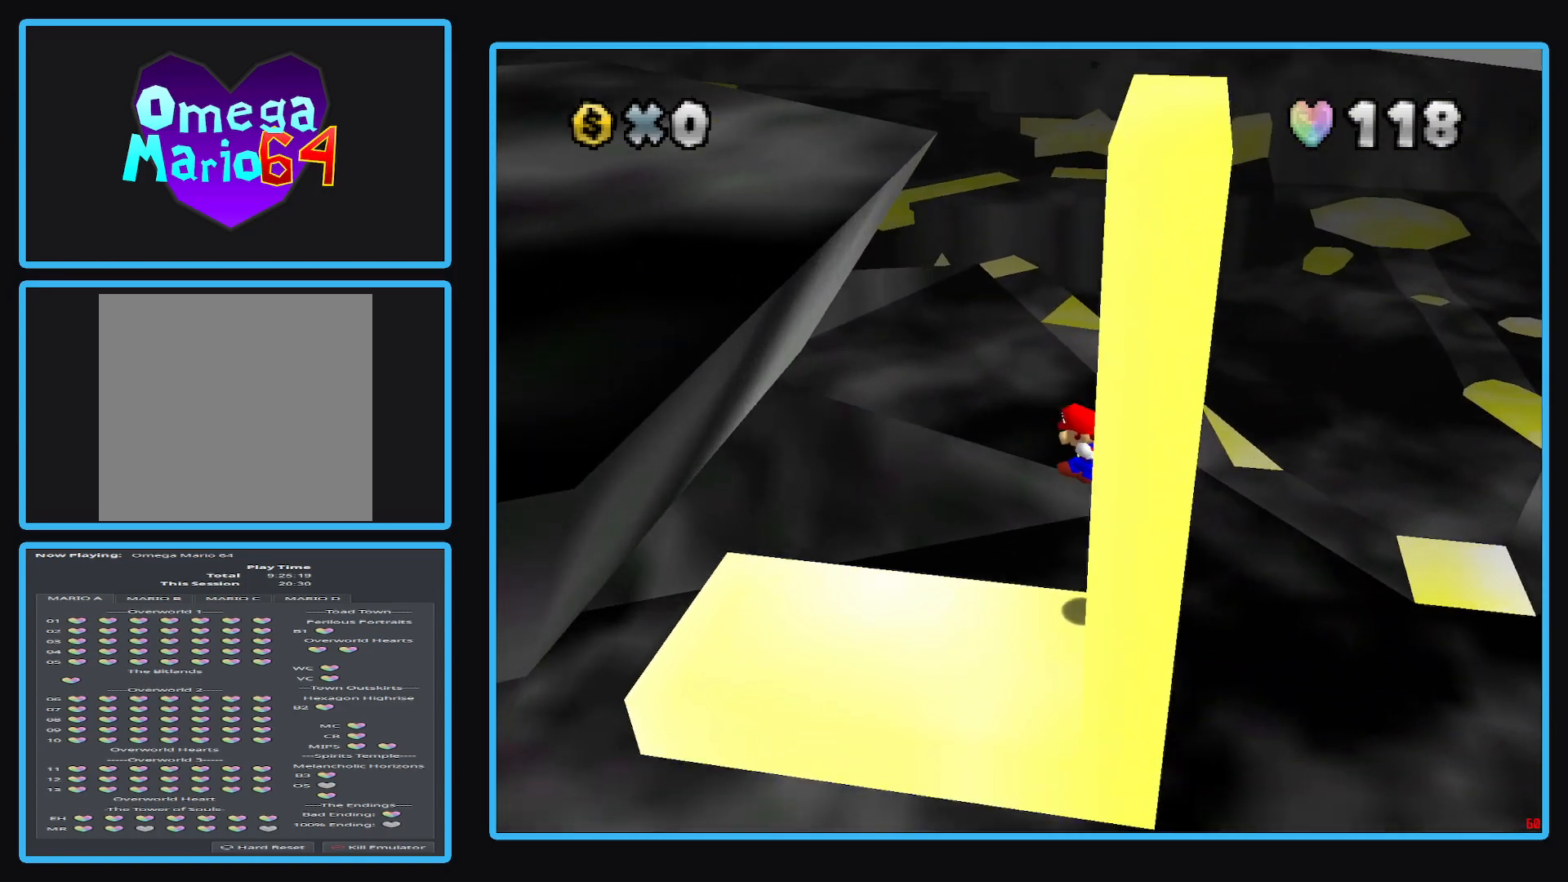
{"buttons": [], "left_stick": "left", "right_stick": "center", "events": [[50, "A", "up"], [217, "left_stick", "center"], [350, "left_stick", "left"]]}
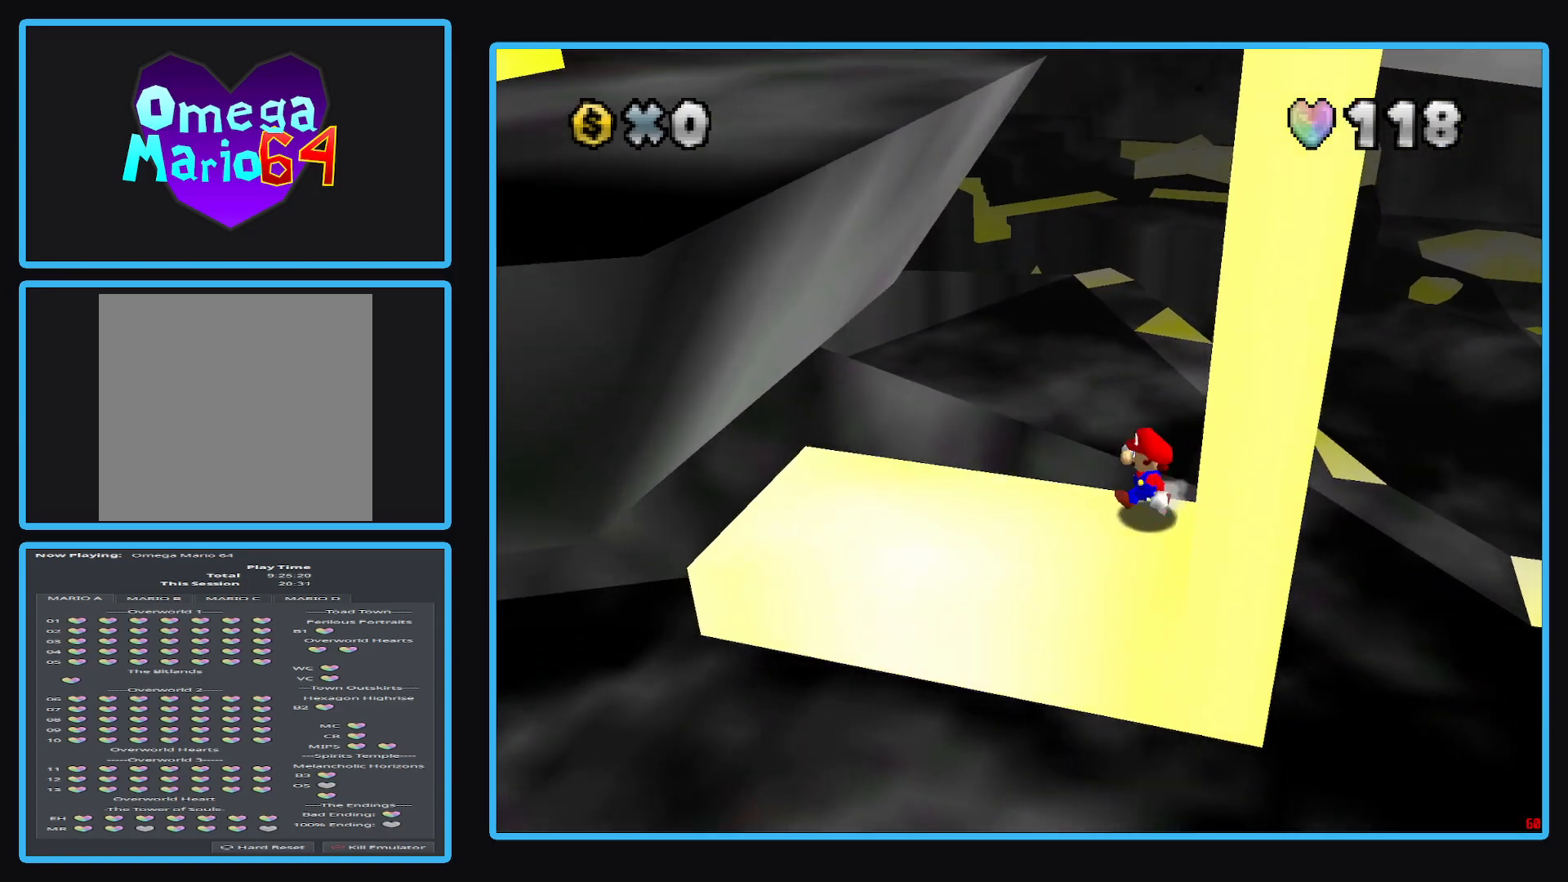
{"buttons": [], "left_stick": "left", "right_stick": "center", "events": []}
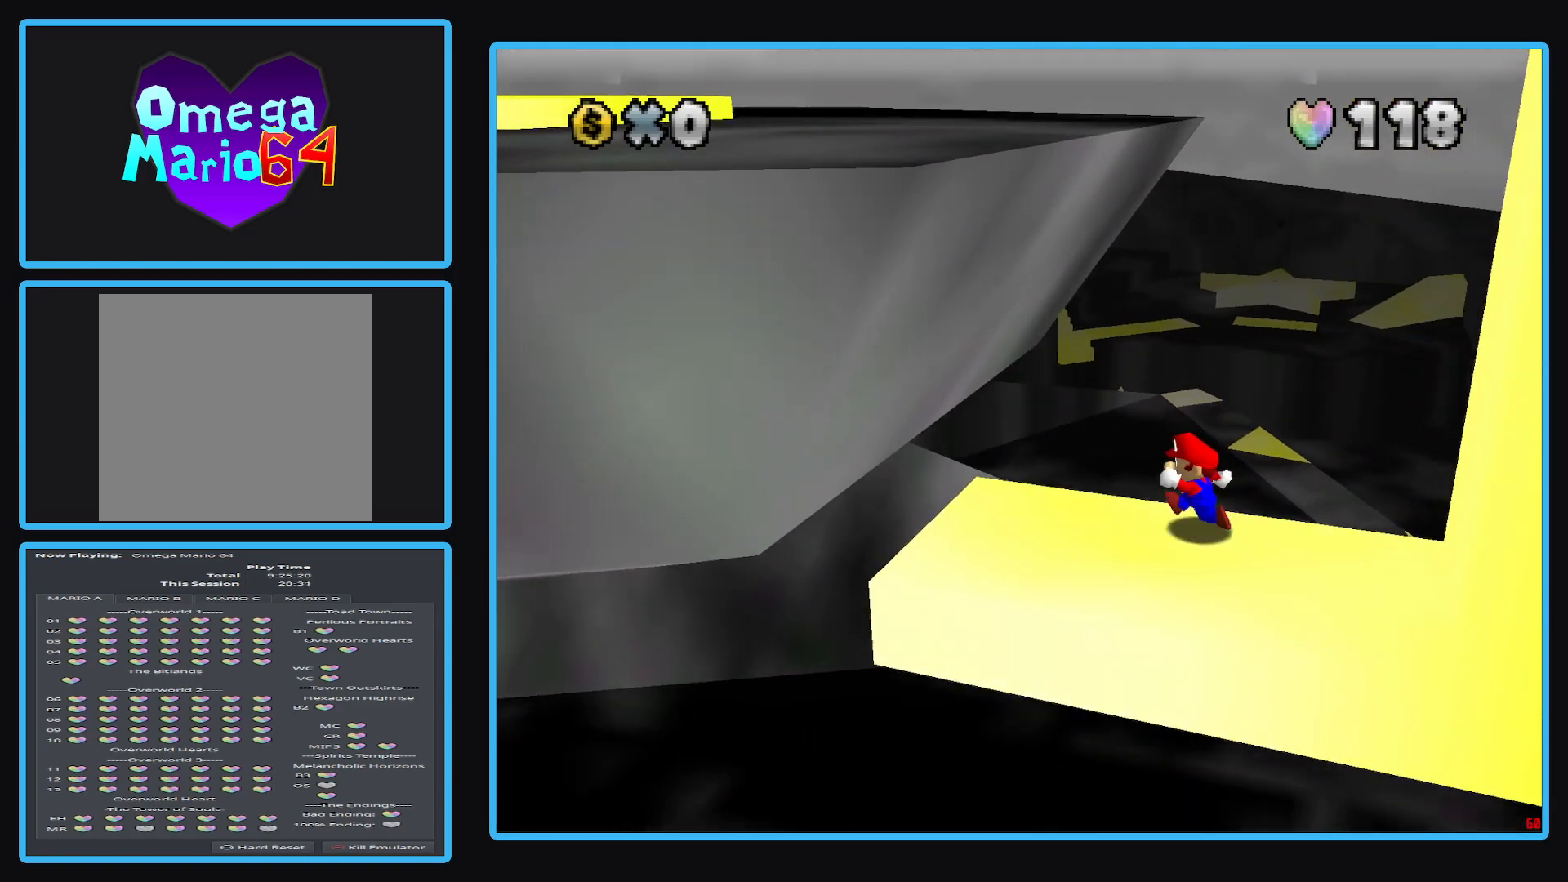
{"buttons": [], "left_stick": "left", "right_stick": "center", "events": [[83, "left_stick", "center"], [317, "left_stick", "left"]]}
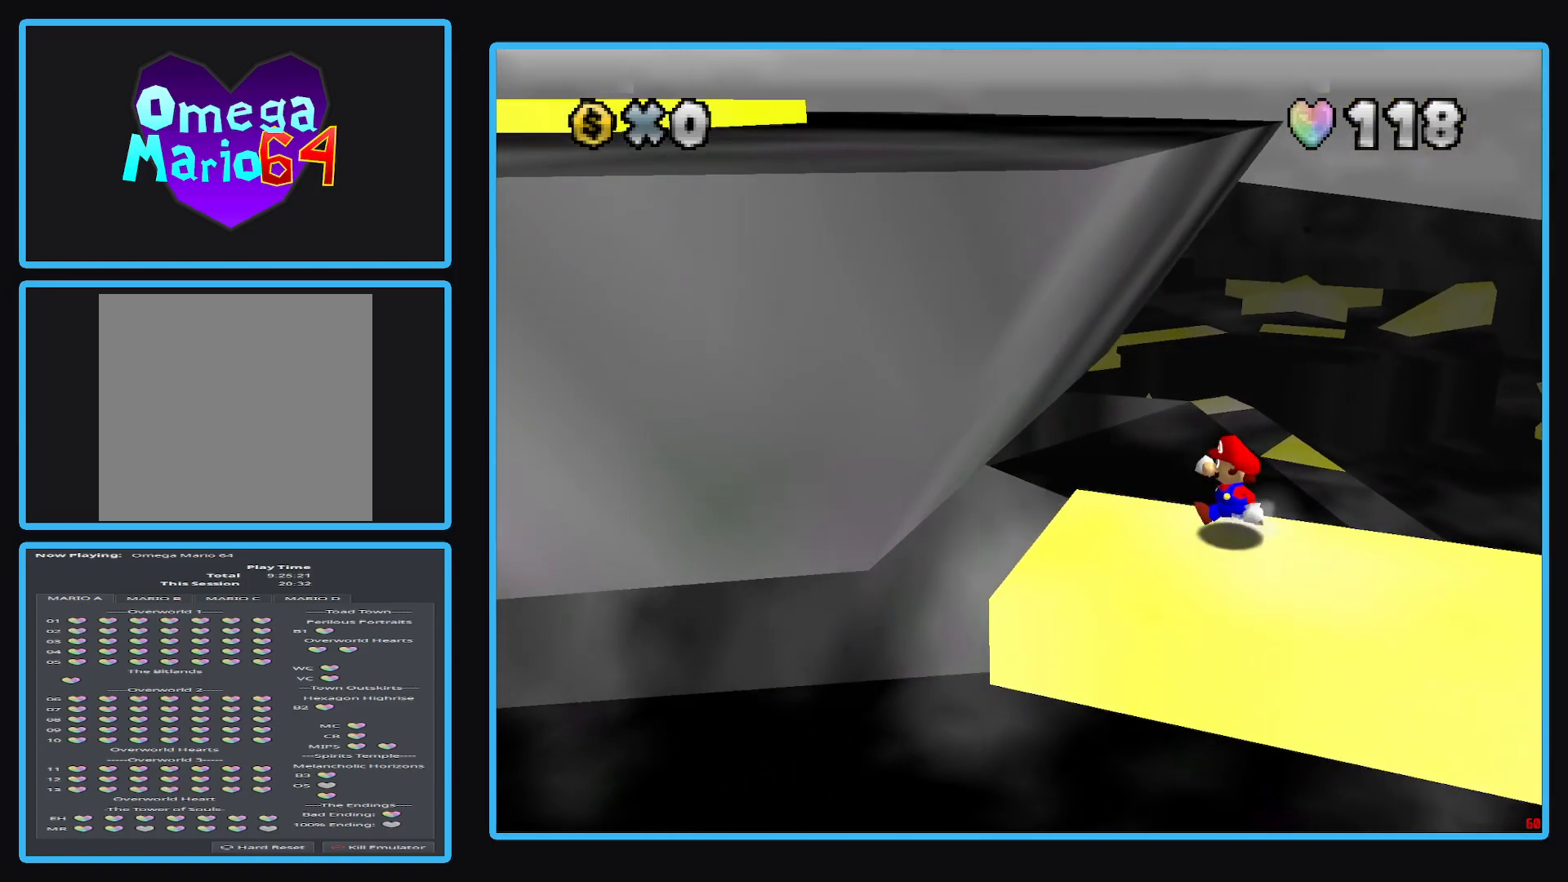
{"buttons": [], "left_stick": "left", "right_stick": "center", "events": [[83, "left_stick", "center"], [400, "left_stick", "left"]]}
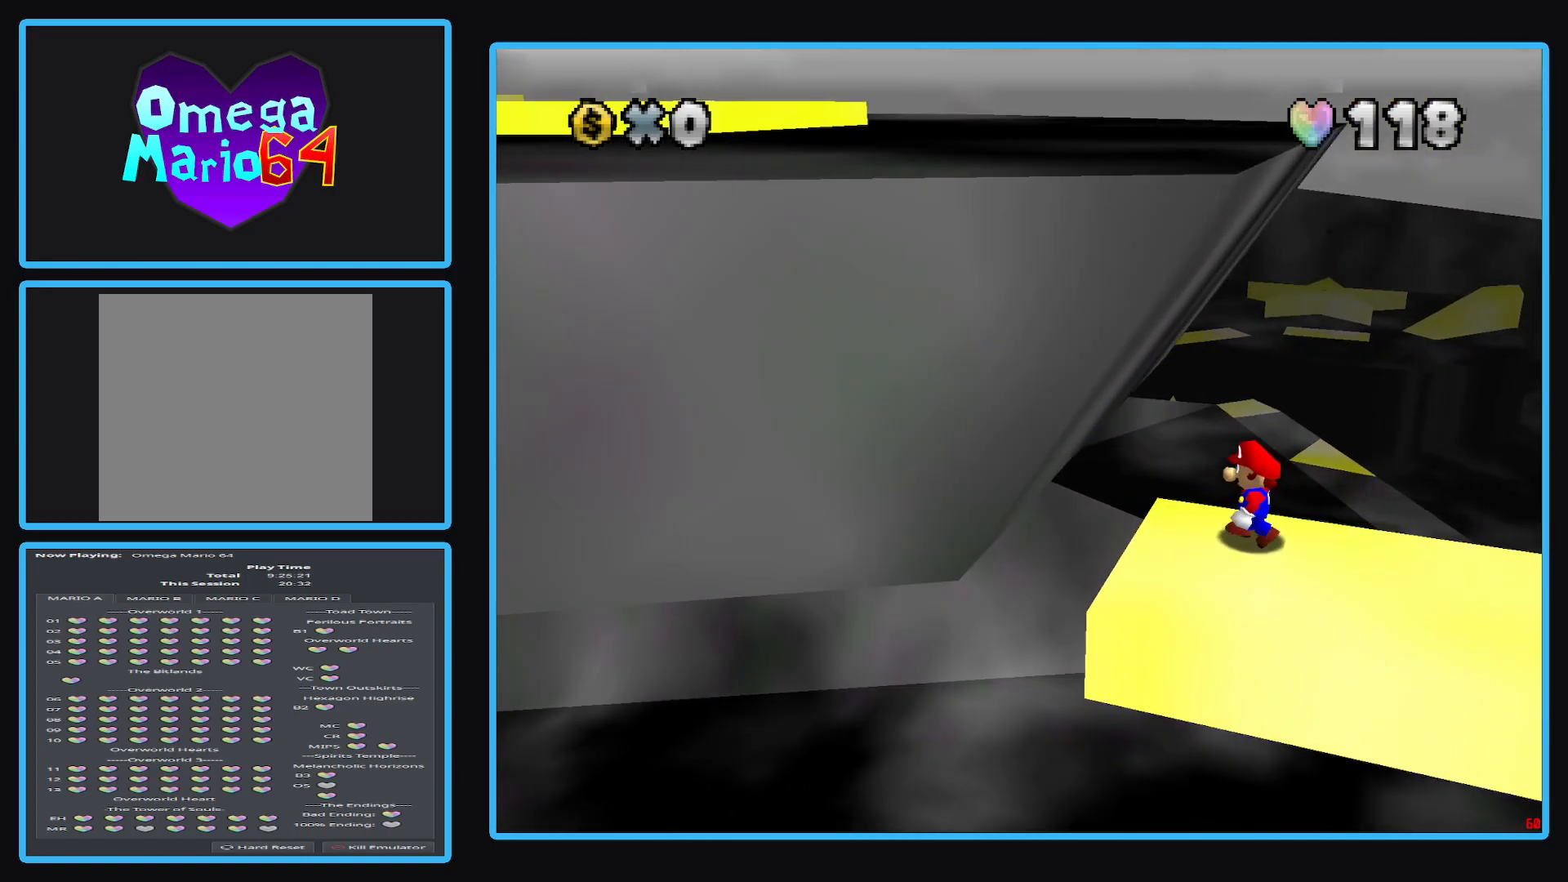
{"buttons": [], "left_stick": "center", "right_stick": "center", "events": [[33, "left_stick", "center"]]}
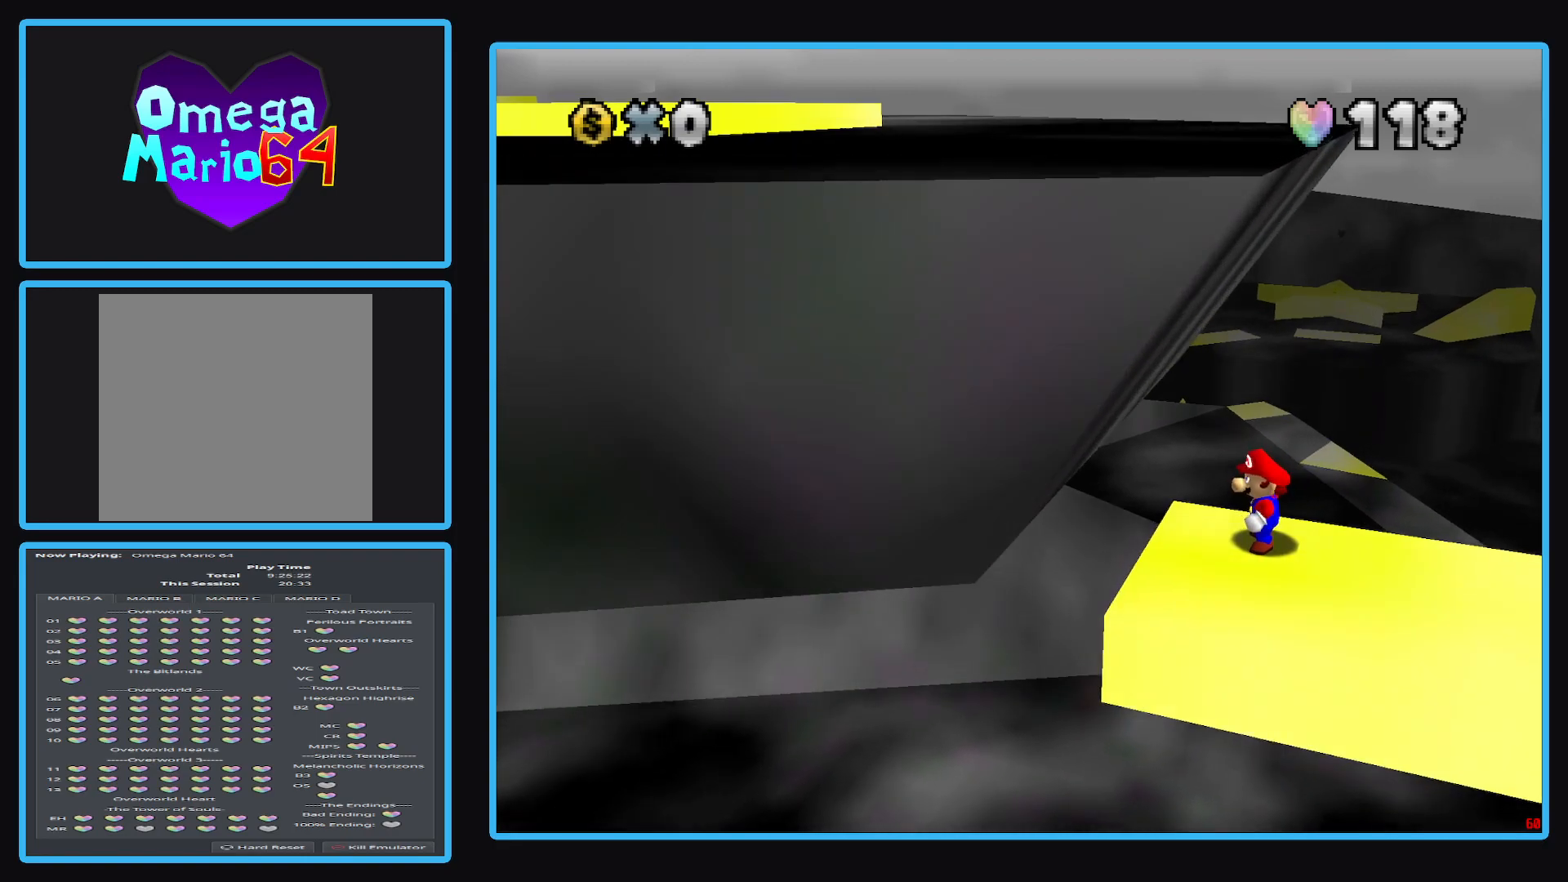
{"buttons": [], "left_stick": "right", "right_stick": "center", "events": [[500, "left_stick", "right"]]}
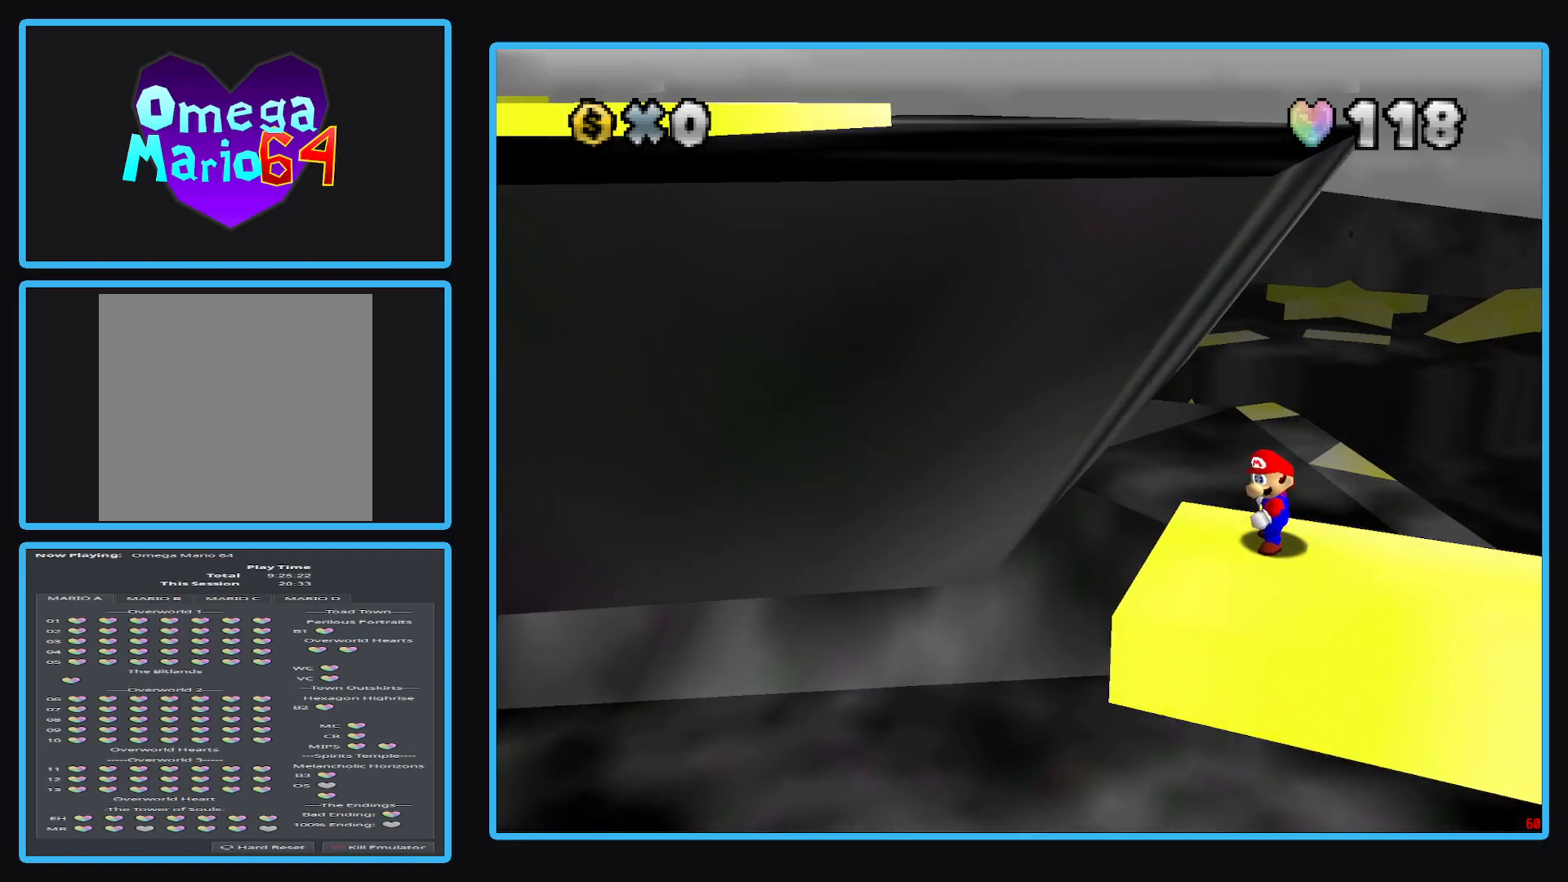
{"buttons": [], "left_stick": "center", "right_stick": "center", "events": [[83, "left_stick", "center"]]}
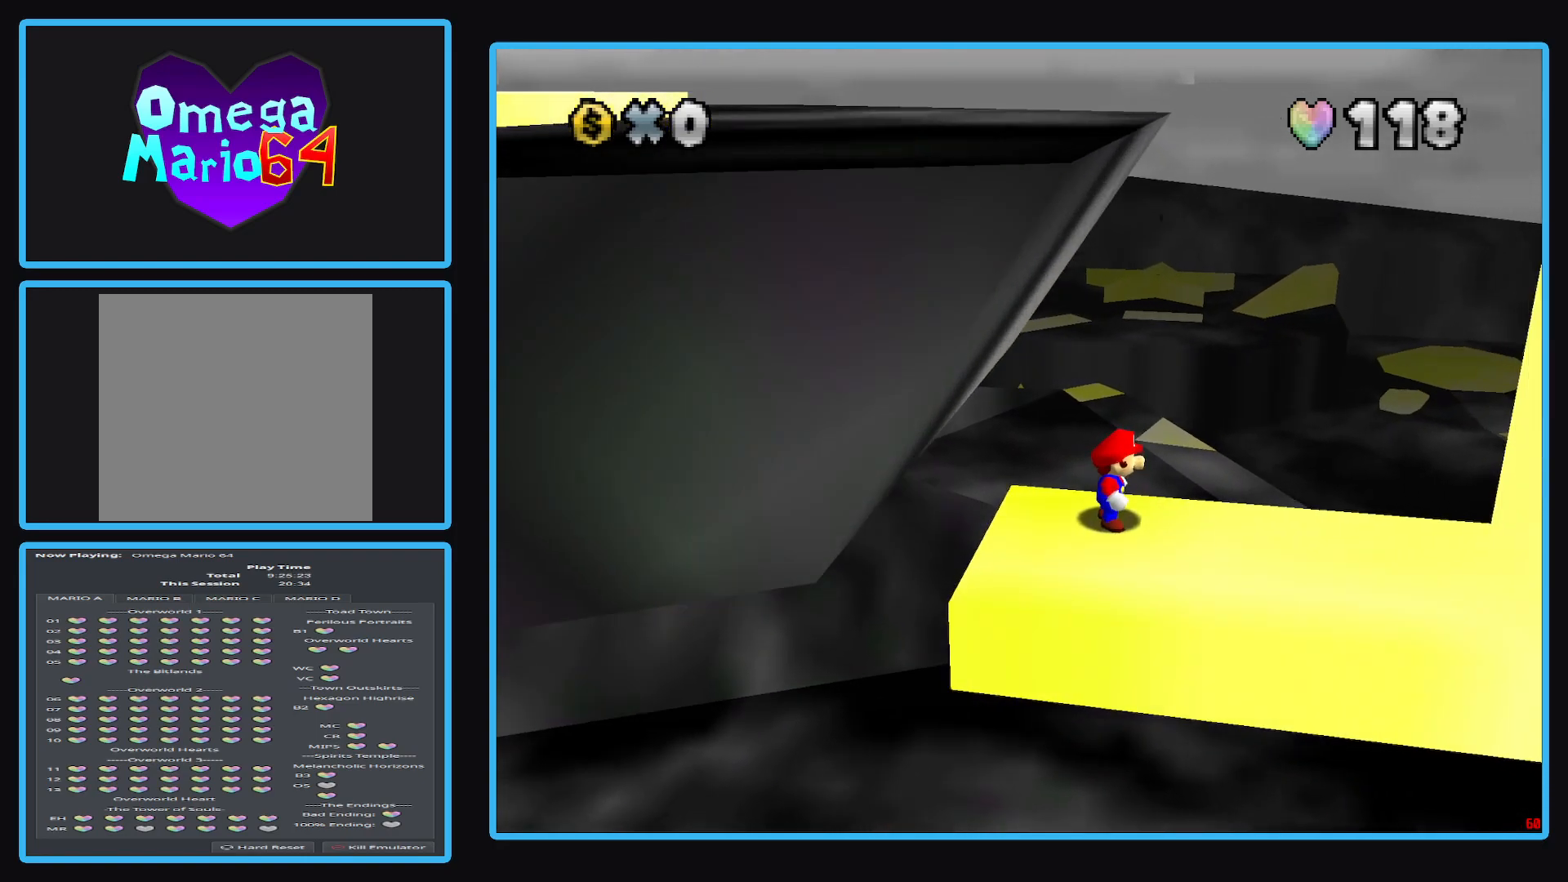
{"buttons": [], "left_stick": "left", "right_stick": "center", "events": [[33, "A", "down"], [83, "left_stick", "left"], [200, "A", "up"]]}
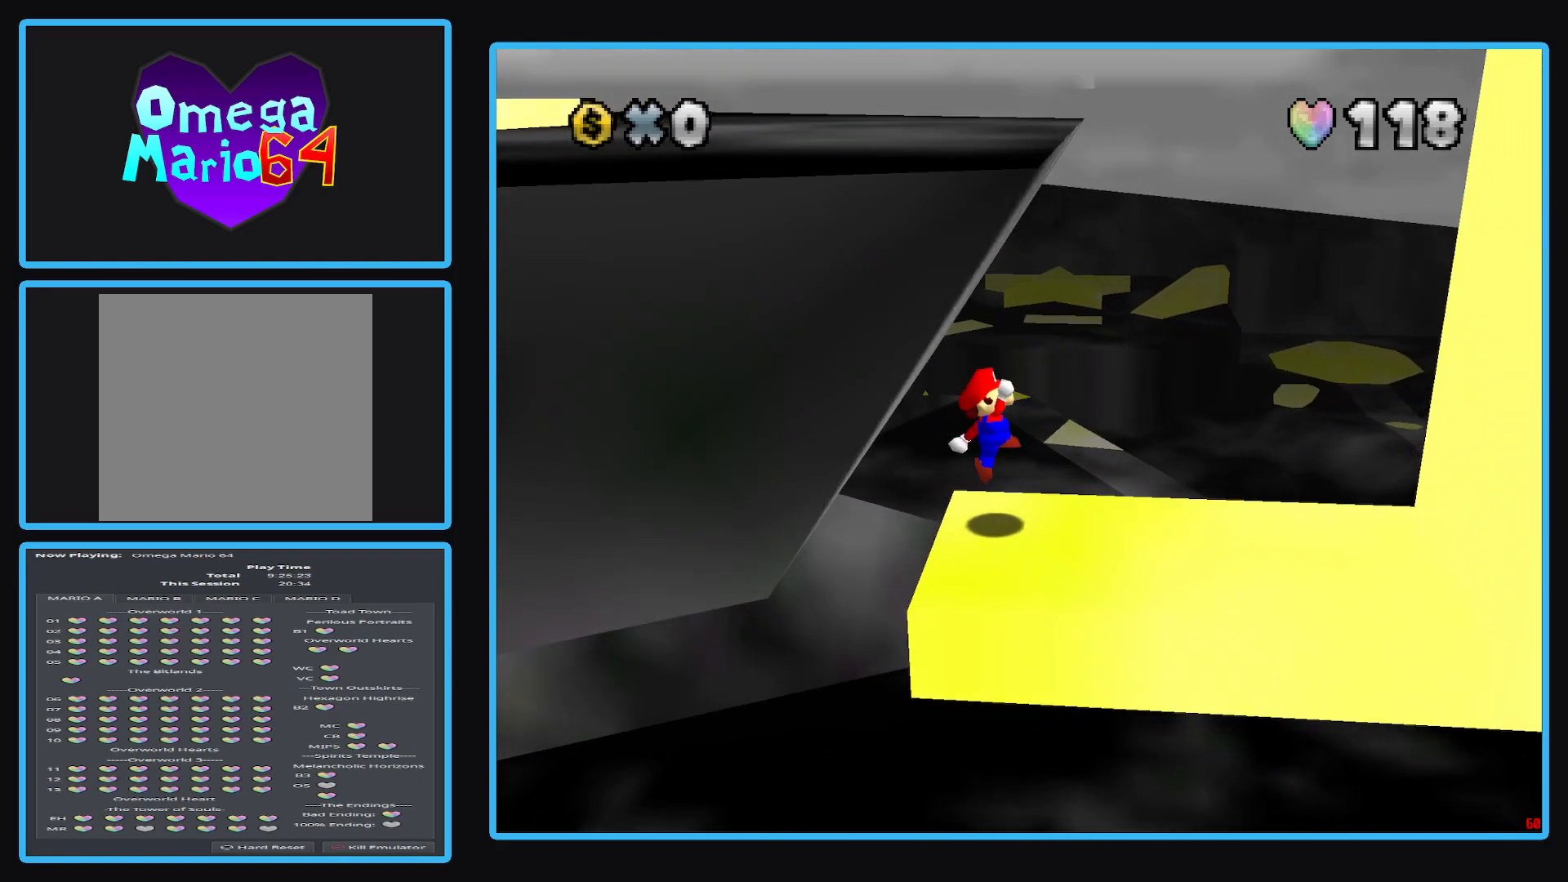
{"buttons": [], "left_stick": "center", "right_stick": "center", "events": [[33, "left_stick", "center"], [317, "A", "down"], [483, "A", "up"]]}
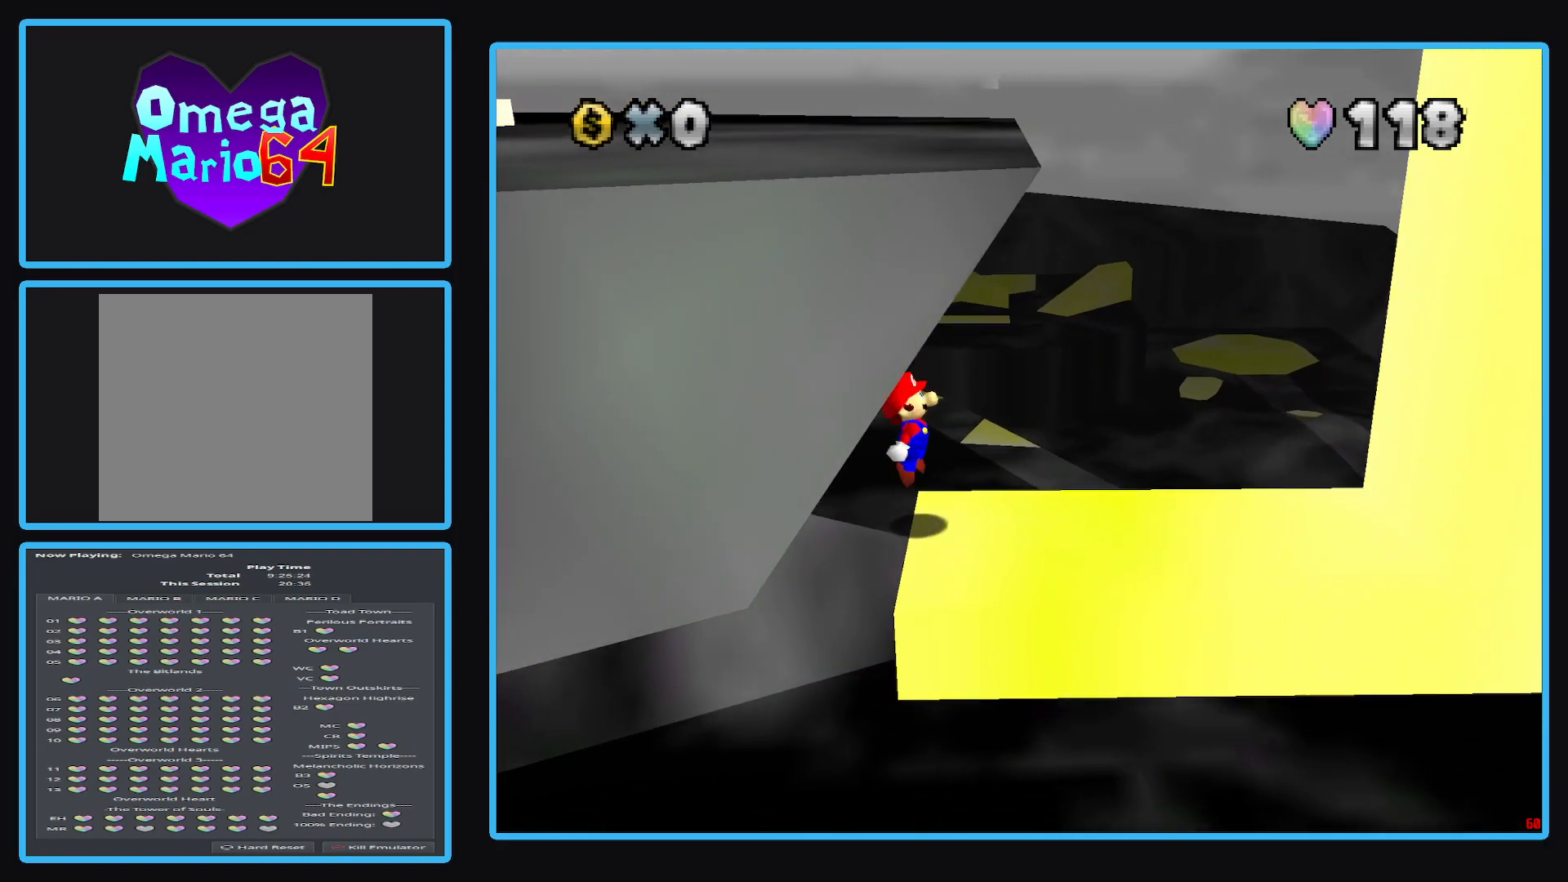
{"buttons": [], "left_stick": "center", "right_stick": "center", "events": [[83, "left_stick", "right"], [283, "left_stick", "center"]]}
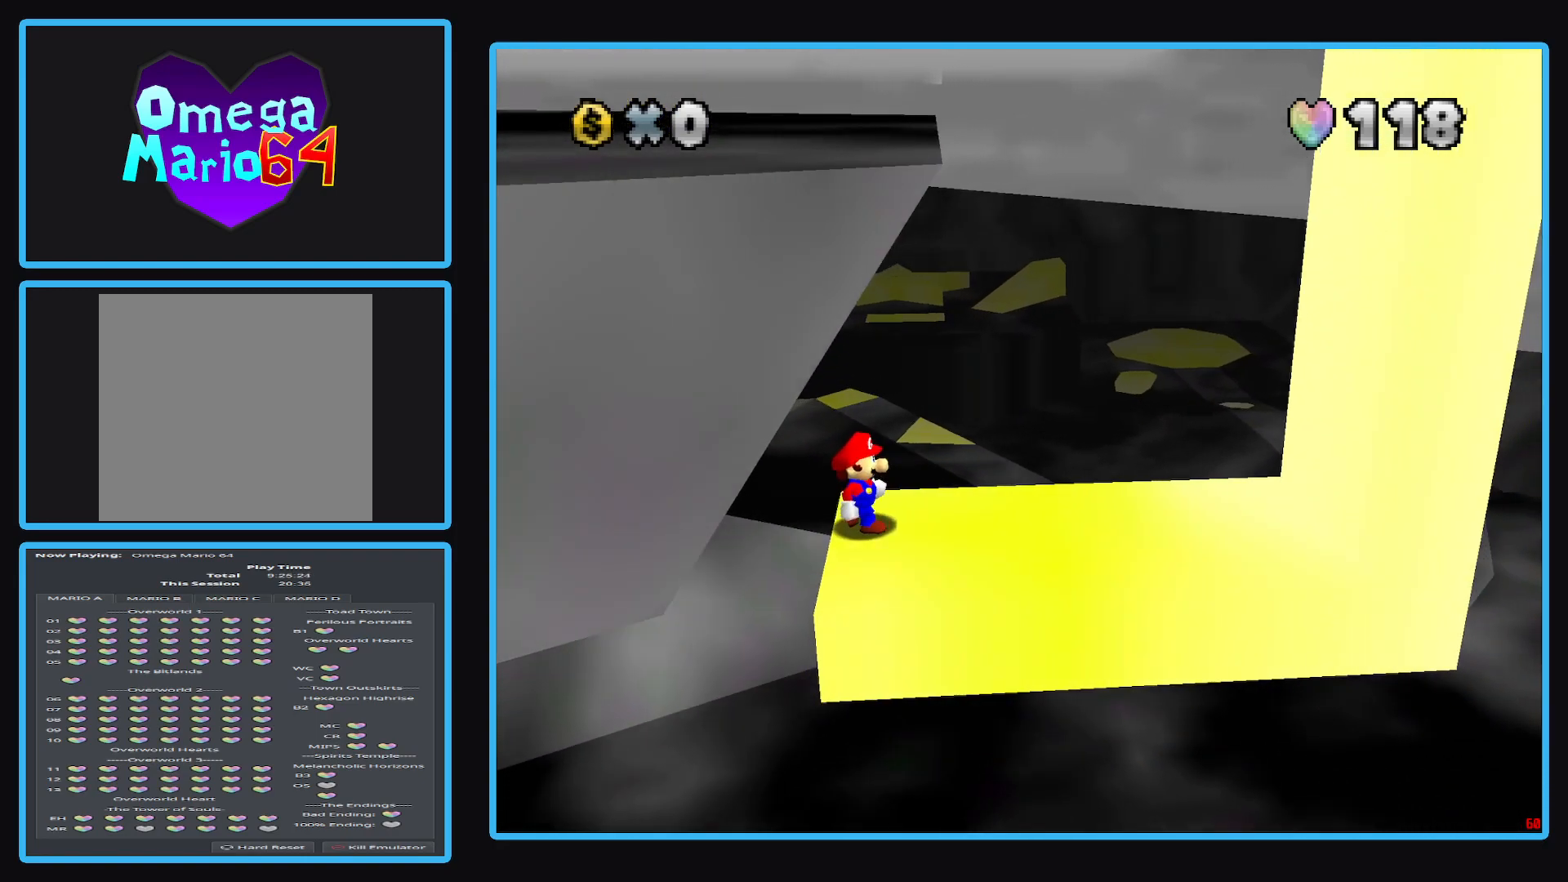
{"buttons": [], "left_stick": "center", "right_stick": "center", "events": []}
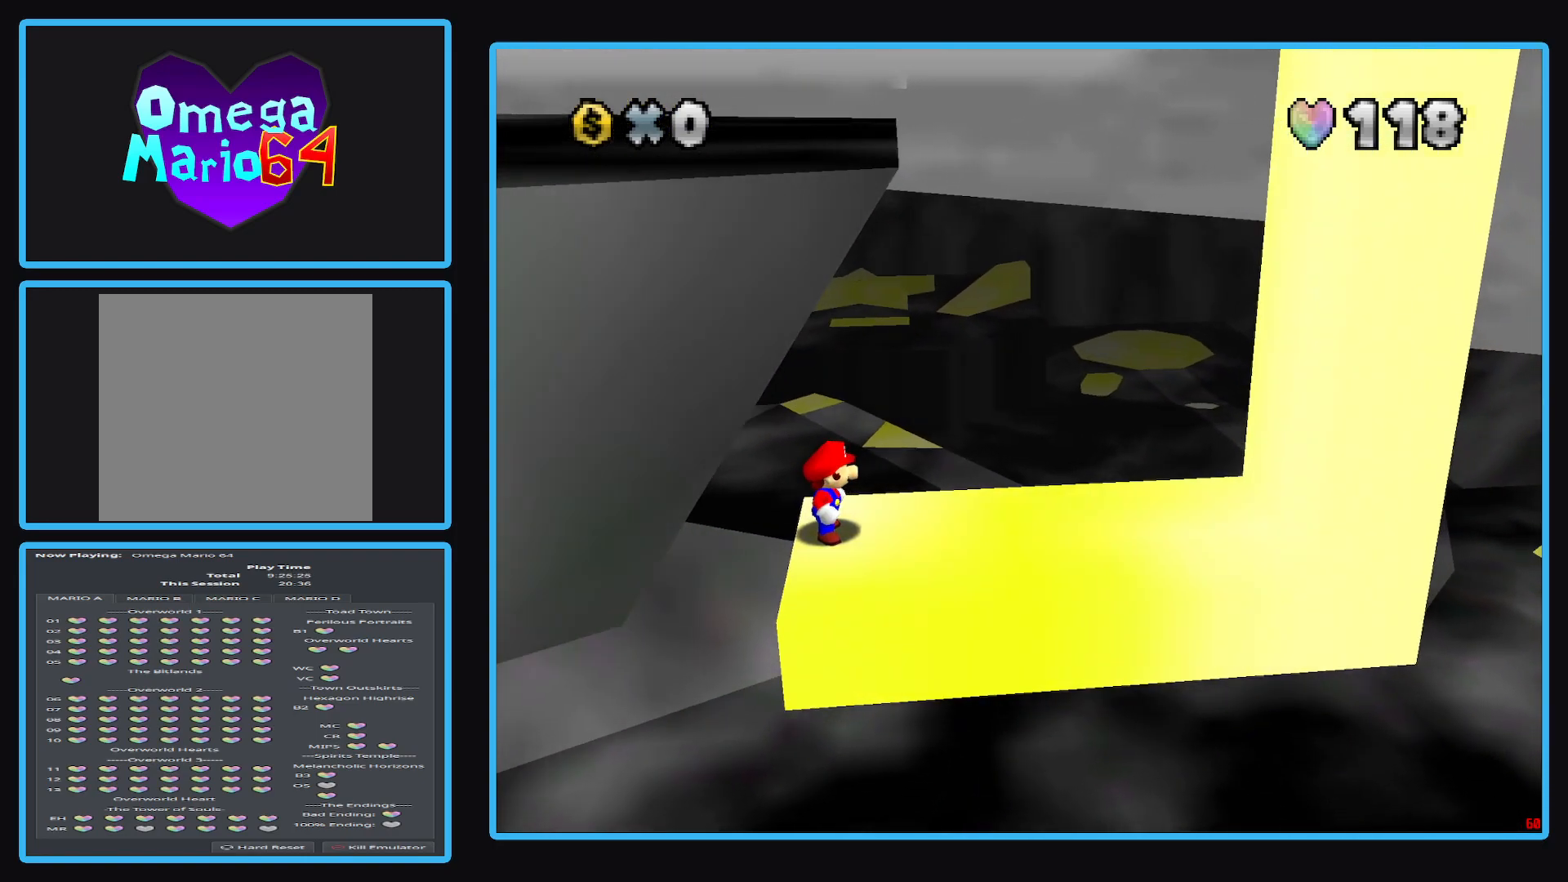
{"buttons": [], "left_stick": "center", "right_stick": "center", "events": []}
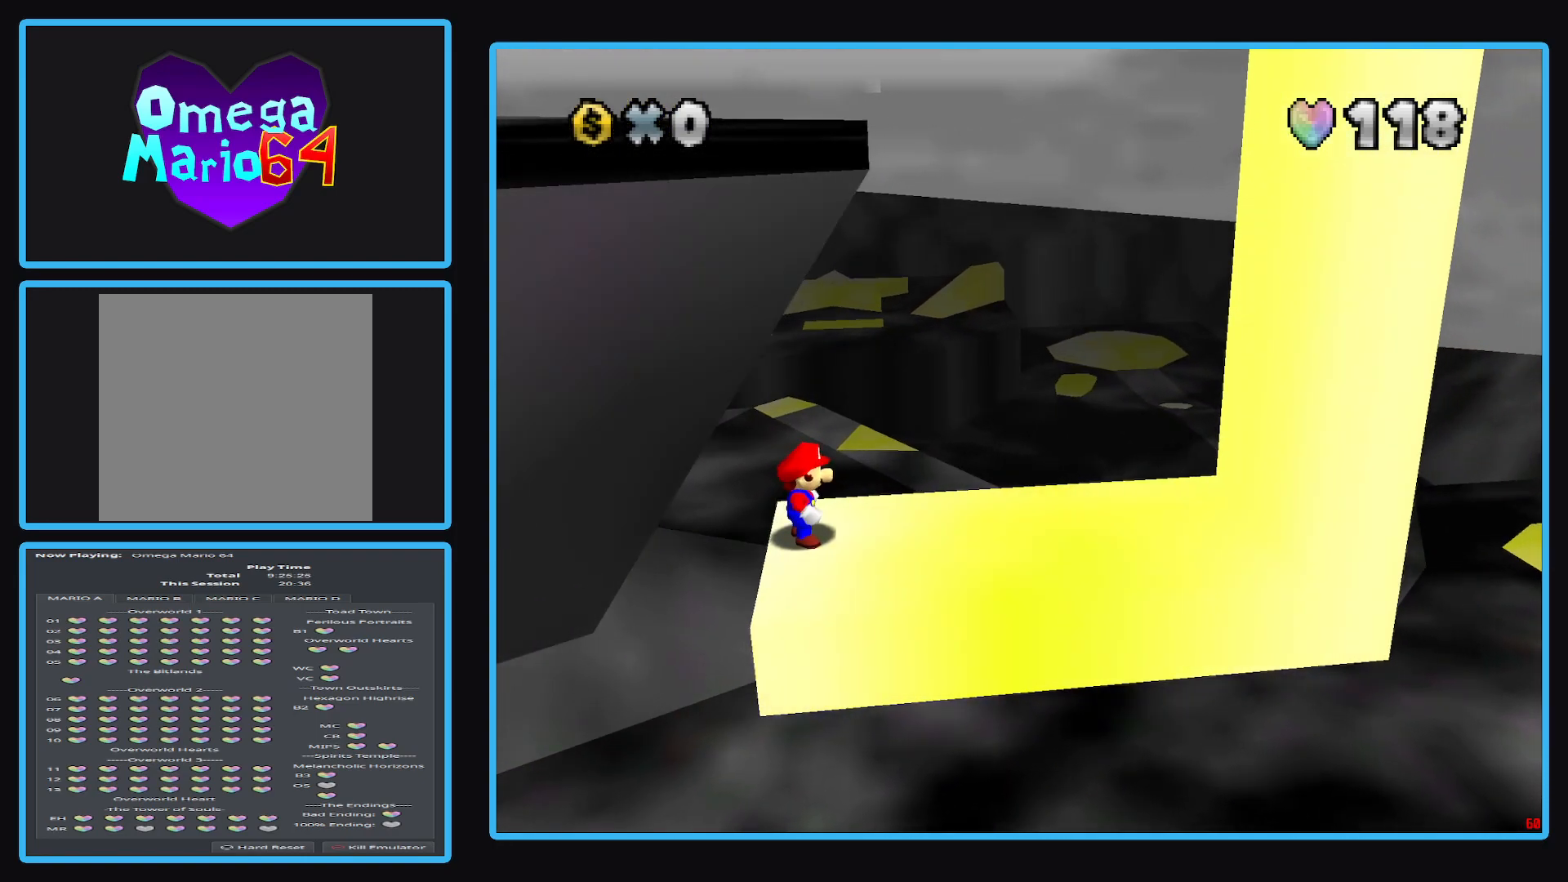
{"buttons": [], "left_stick": "center", "right_stick": "center", "events": [[417, "A", "down"], [483, "A", "up"]]}
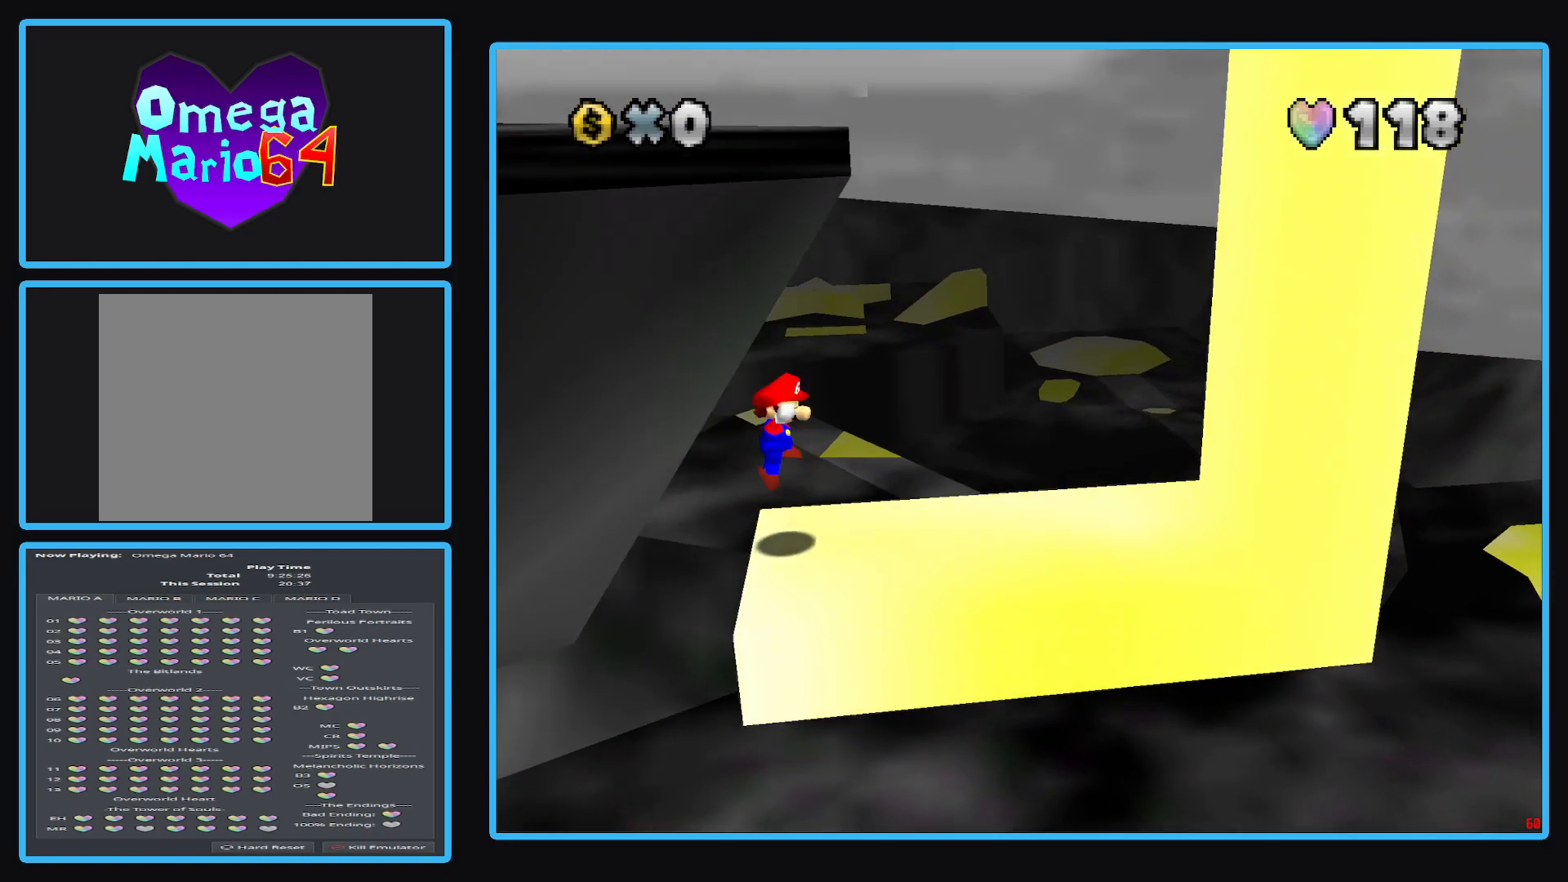
{"buttons": ["A"], "left_stick": "right", "right_stick": "center", "events": [[117, "left_stick", "right"], [417, "A", "down"]]}
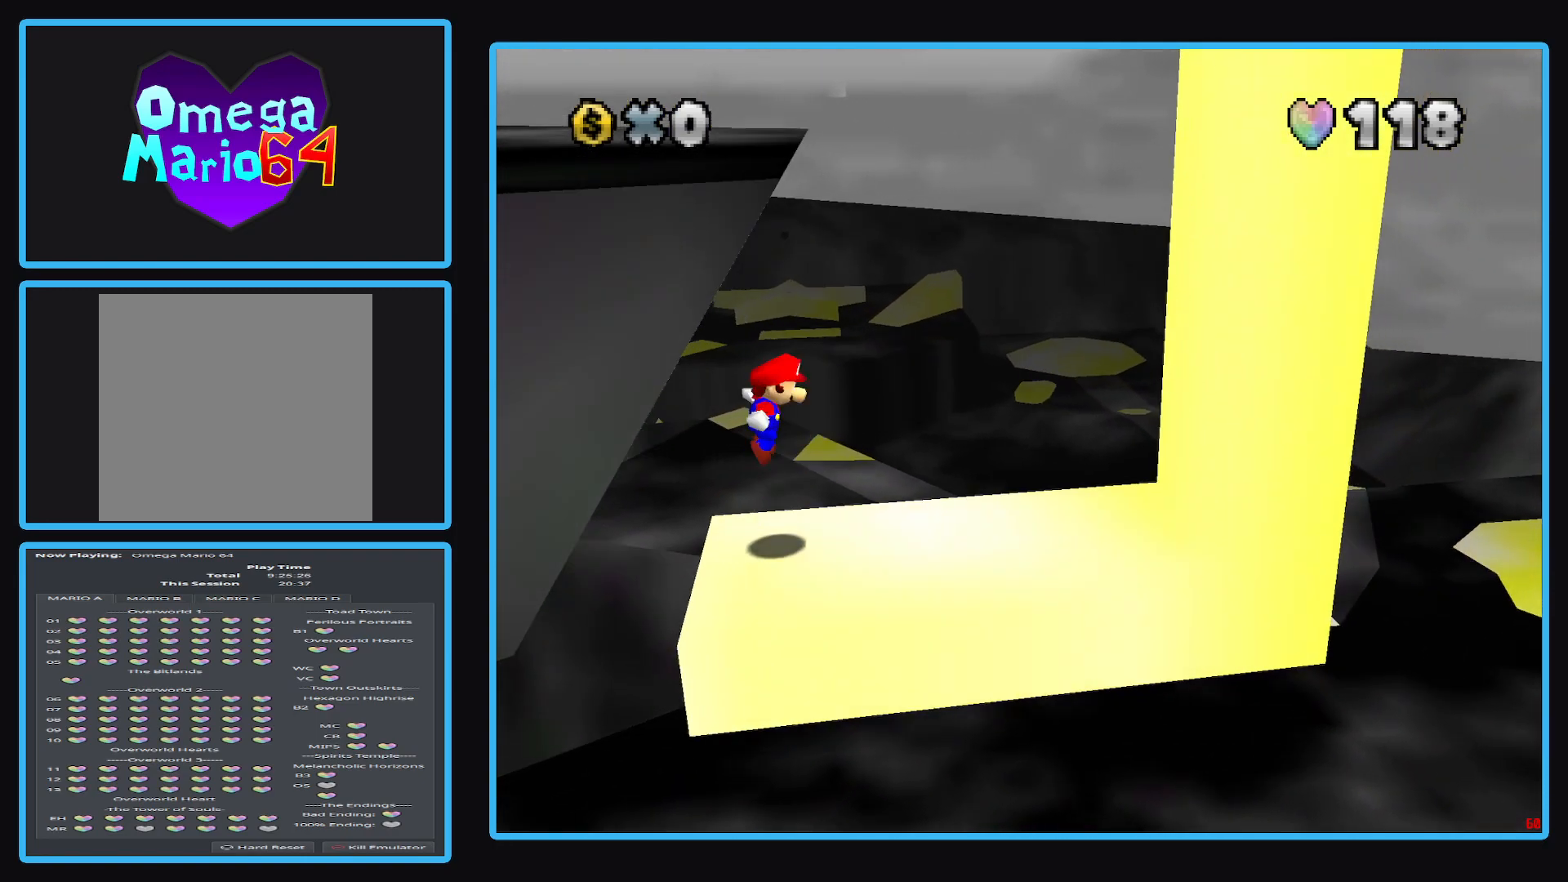
{"buttons": [], "left_stick": "right", "right_stick": "center", "events": [[117, "A", "up"]]}
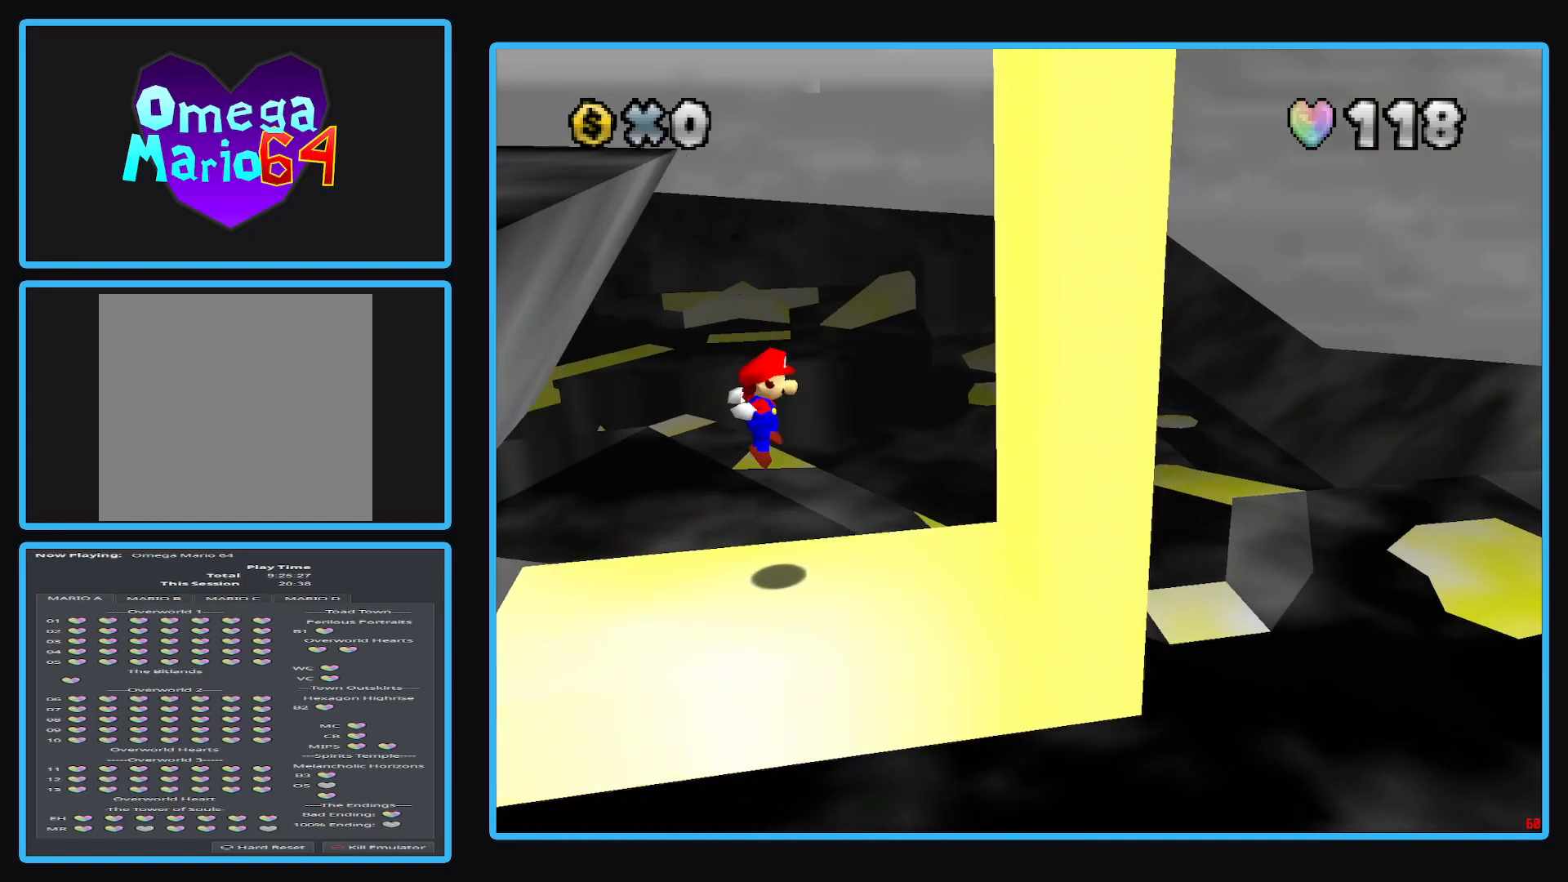
{"buttons": ["A"], "left_stick": "right", "right_stick": "center", "events": [[183, "A", "down"], [450, "A", "up"], [483, "A", "down"]]}
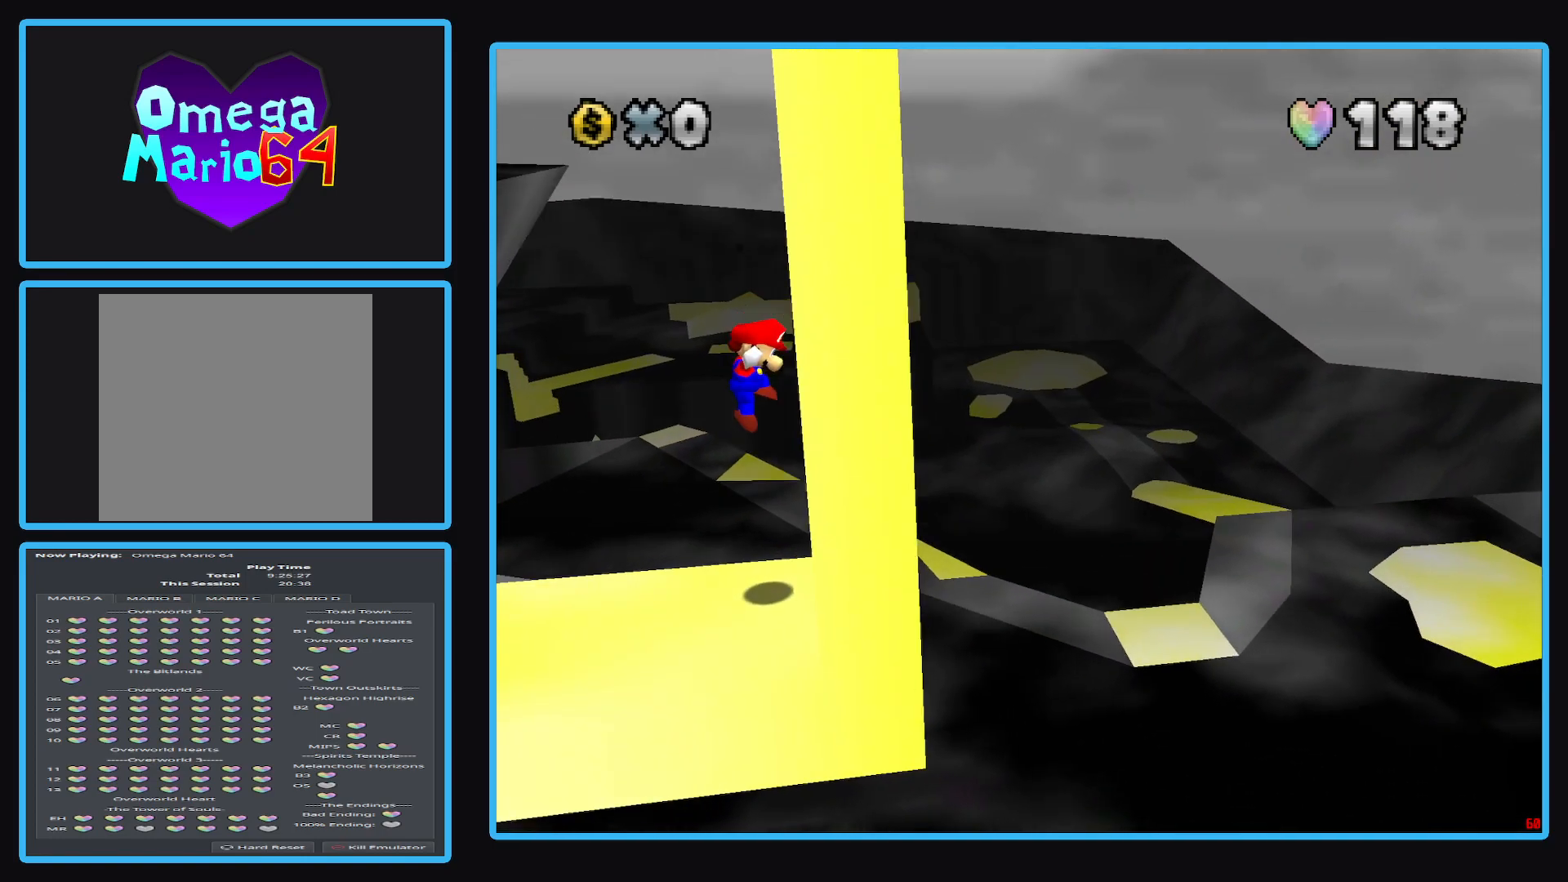
{"buttons": [], "left_stick": "right", "right_stick": "center", "events": [[433, "A", "up"]]}
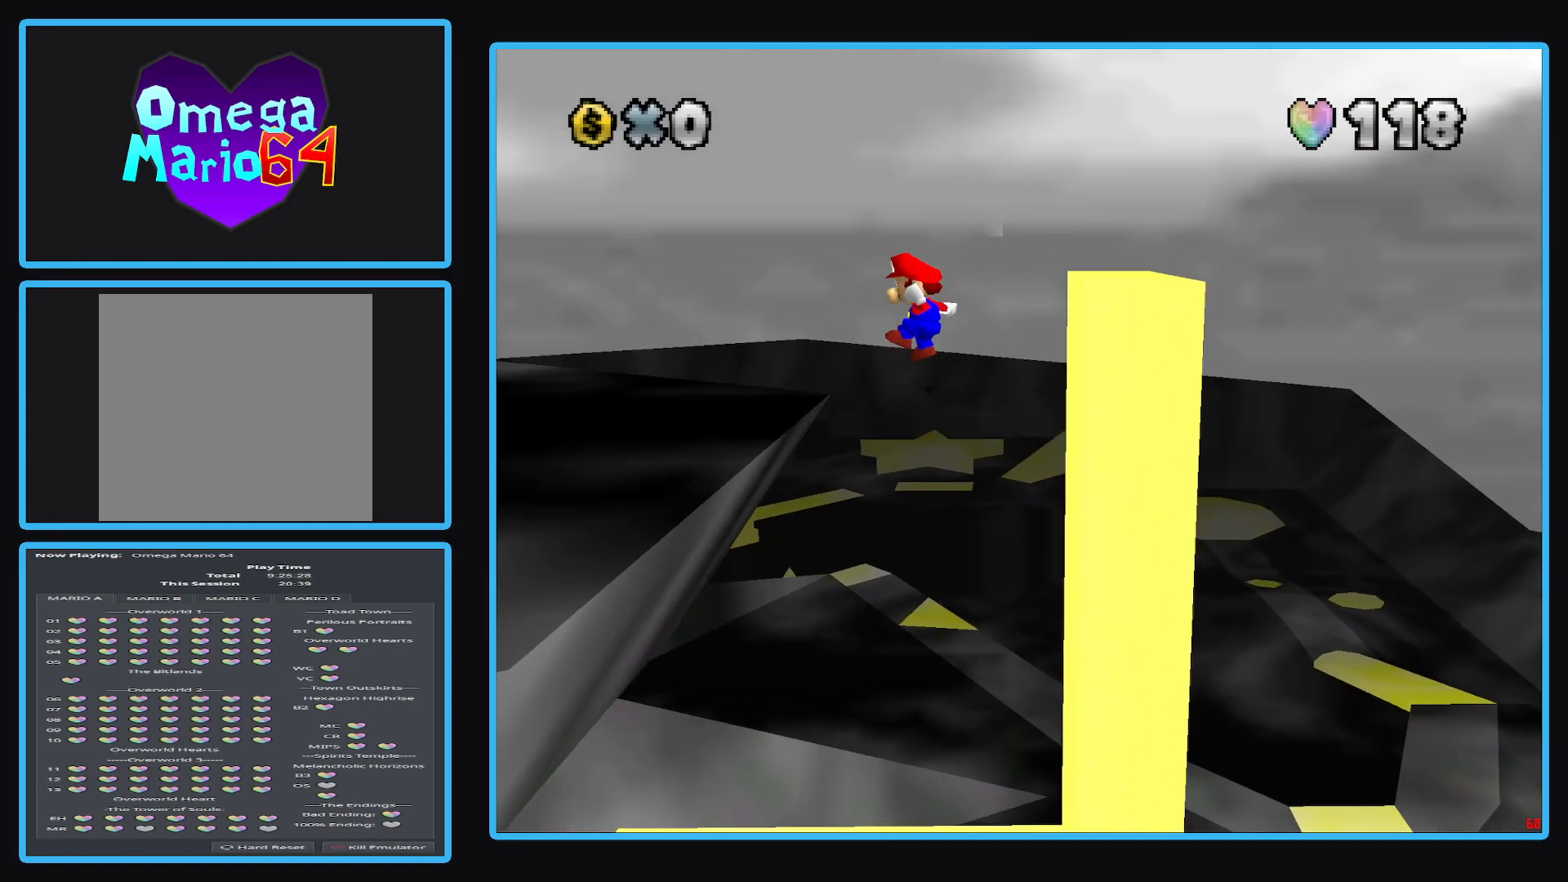
{"buttons": [], "left_stick": "left", "right_stick": "center", "events": [[150, "left_stick", "down"], [200, "left_stick", "left"]]}
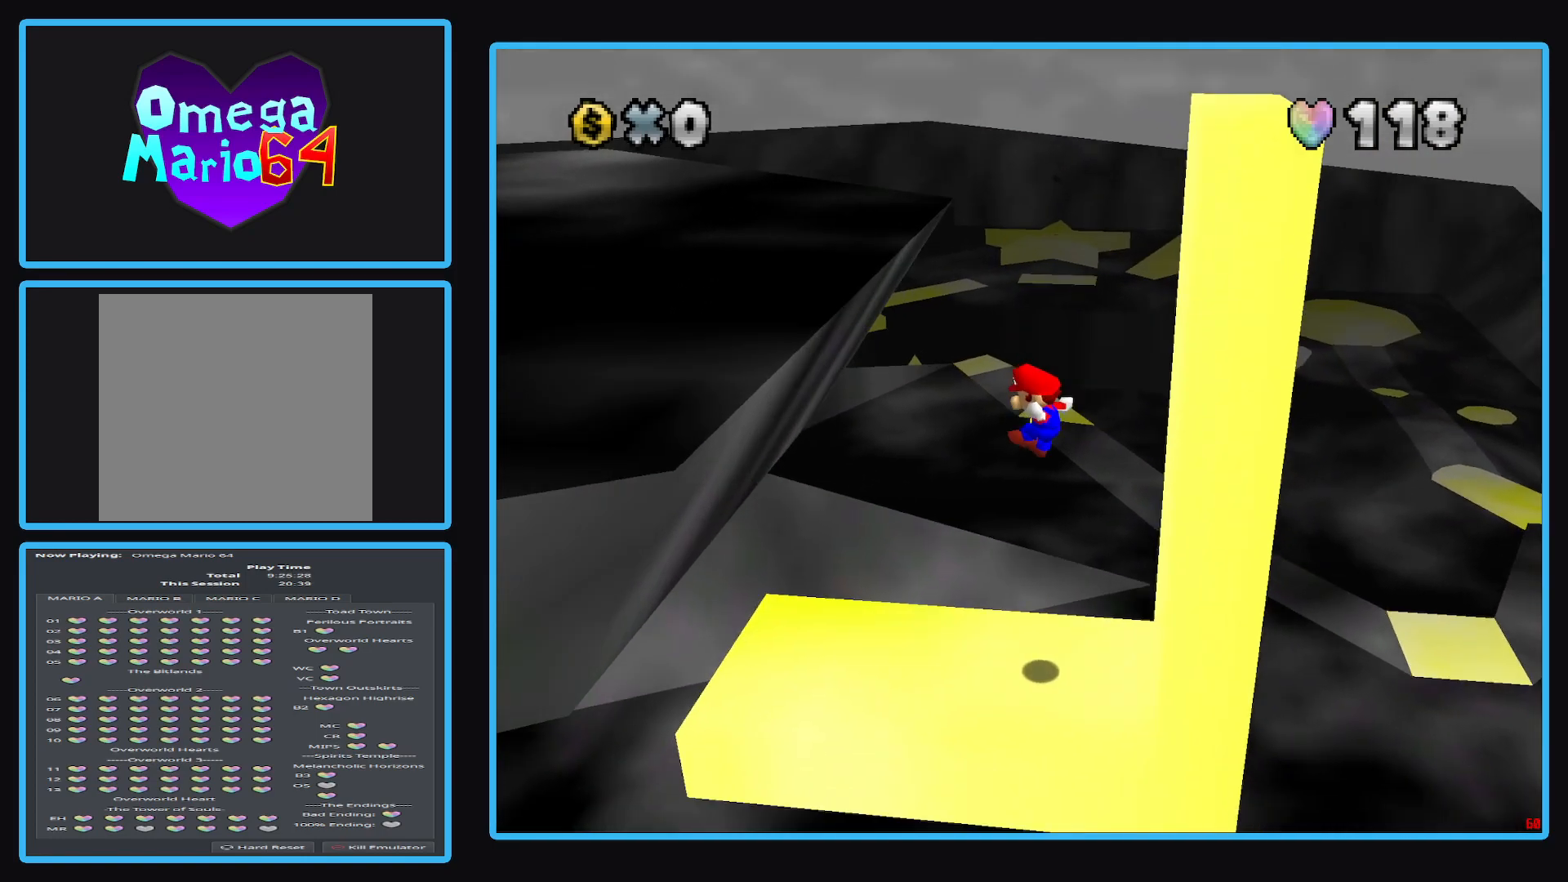
{"buttons": [], "left_stick": "left", "right_stick": "center", "events": []}
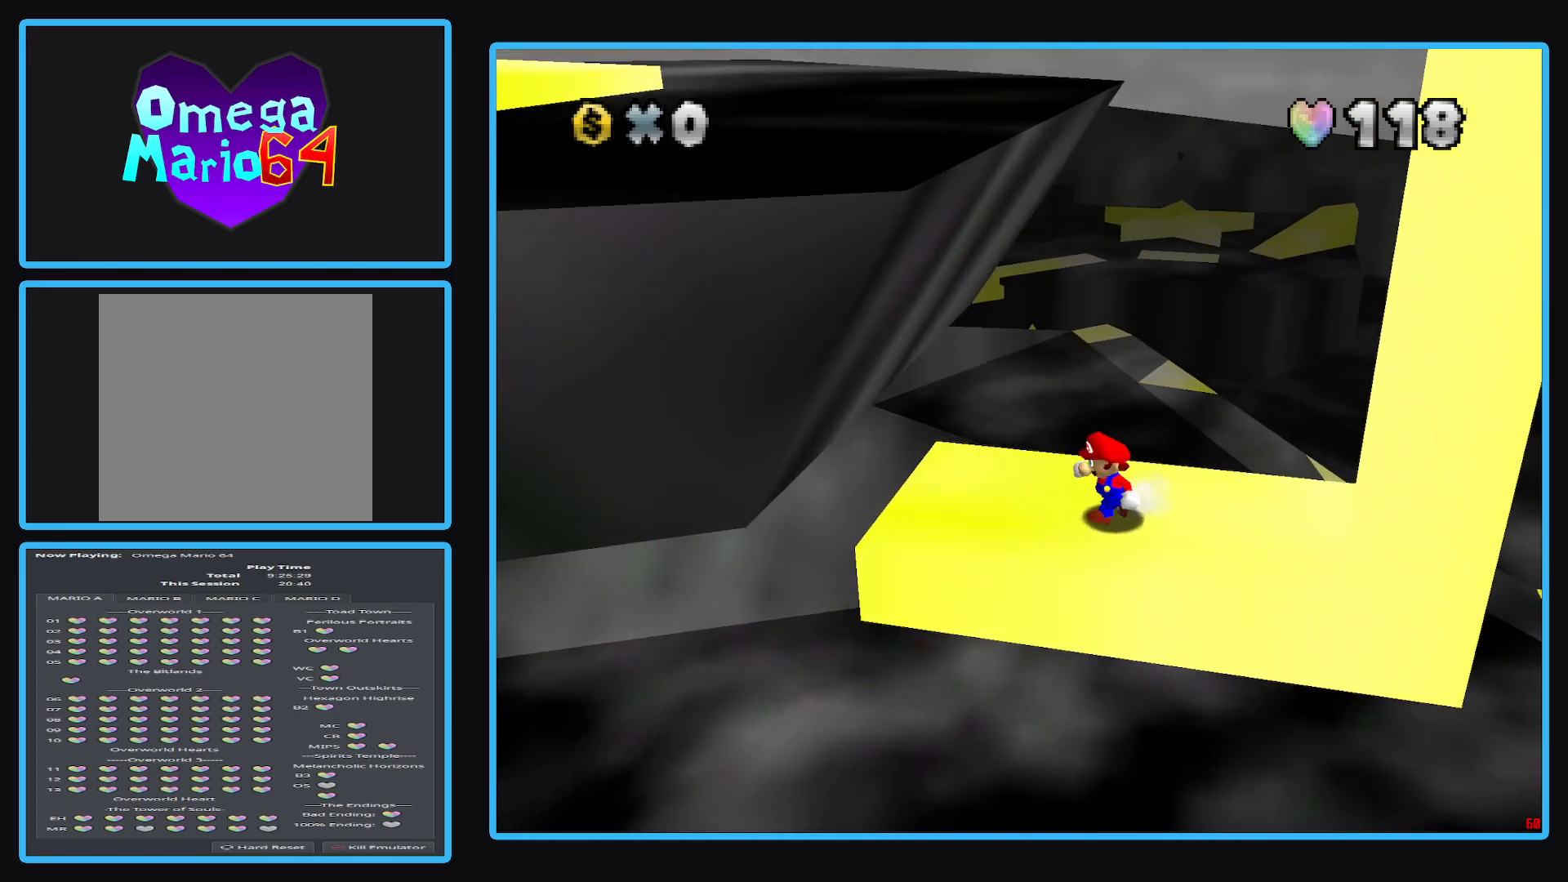
{"buttons": [], "left_stick": "right", "right_stick": "center", "events": [[333, "left_stick", "right"]]}
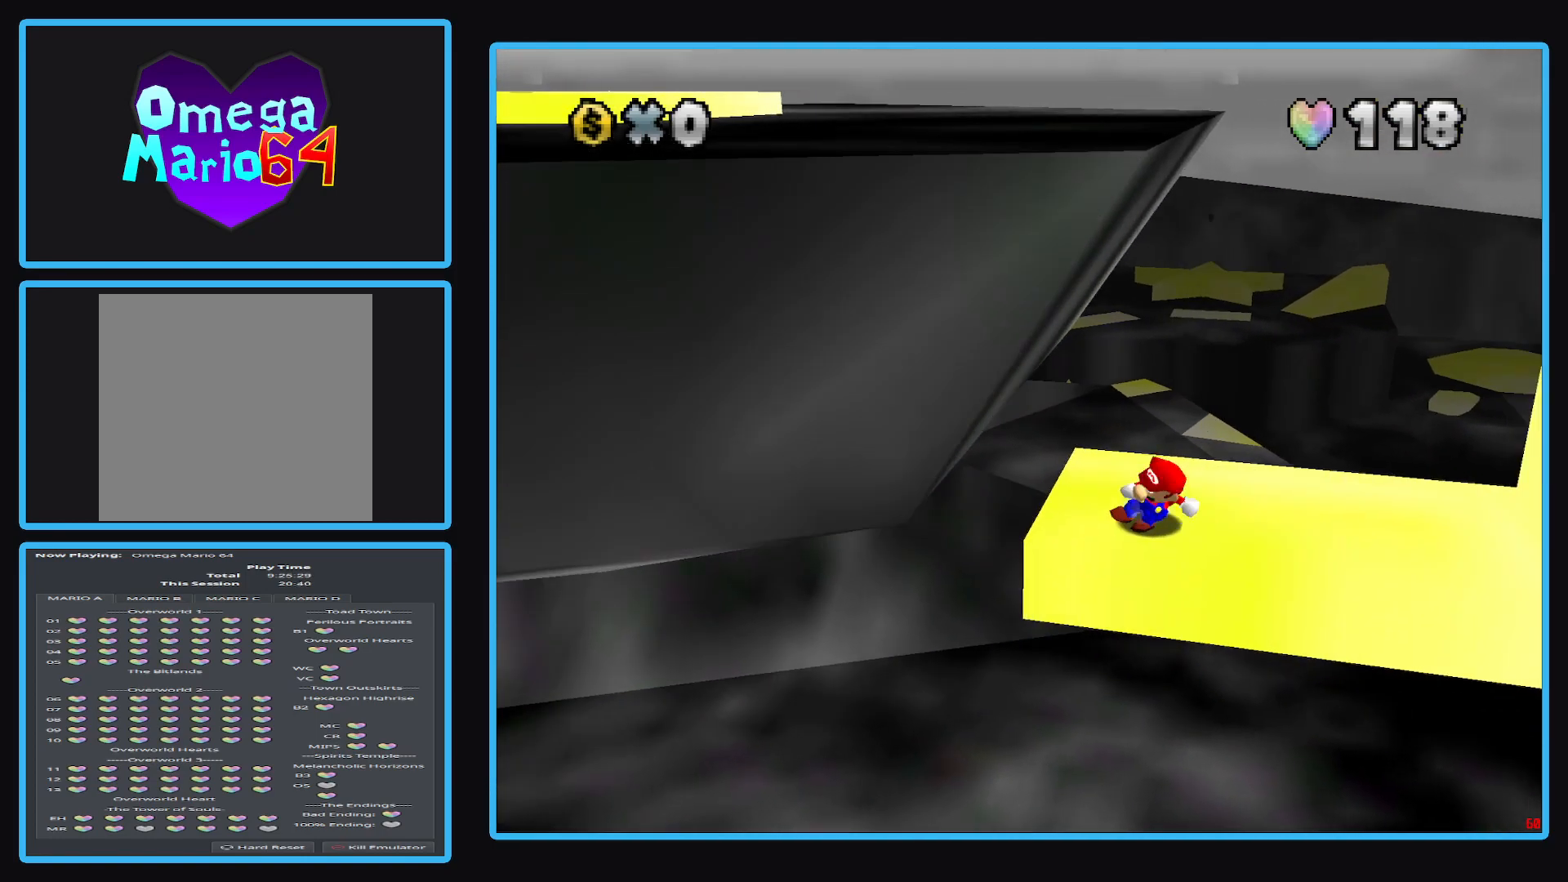
{"buttons": [], "left_stick": "up-left", "right_stick": "center", "events": [[67, "left_stick", "center"], [450, "left_stick", "up-left"]]}
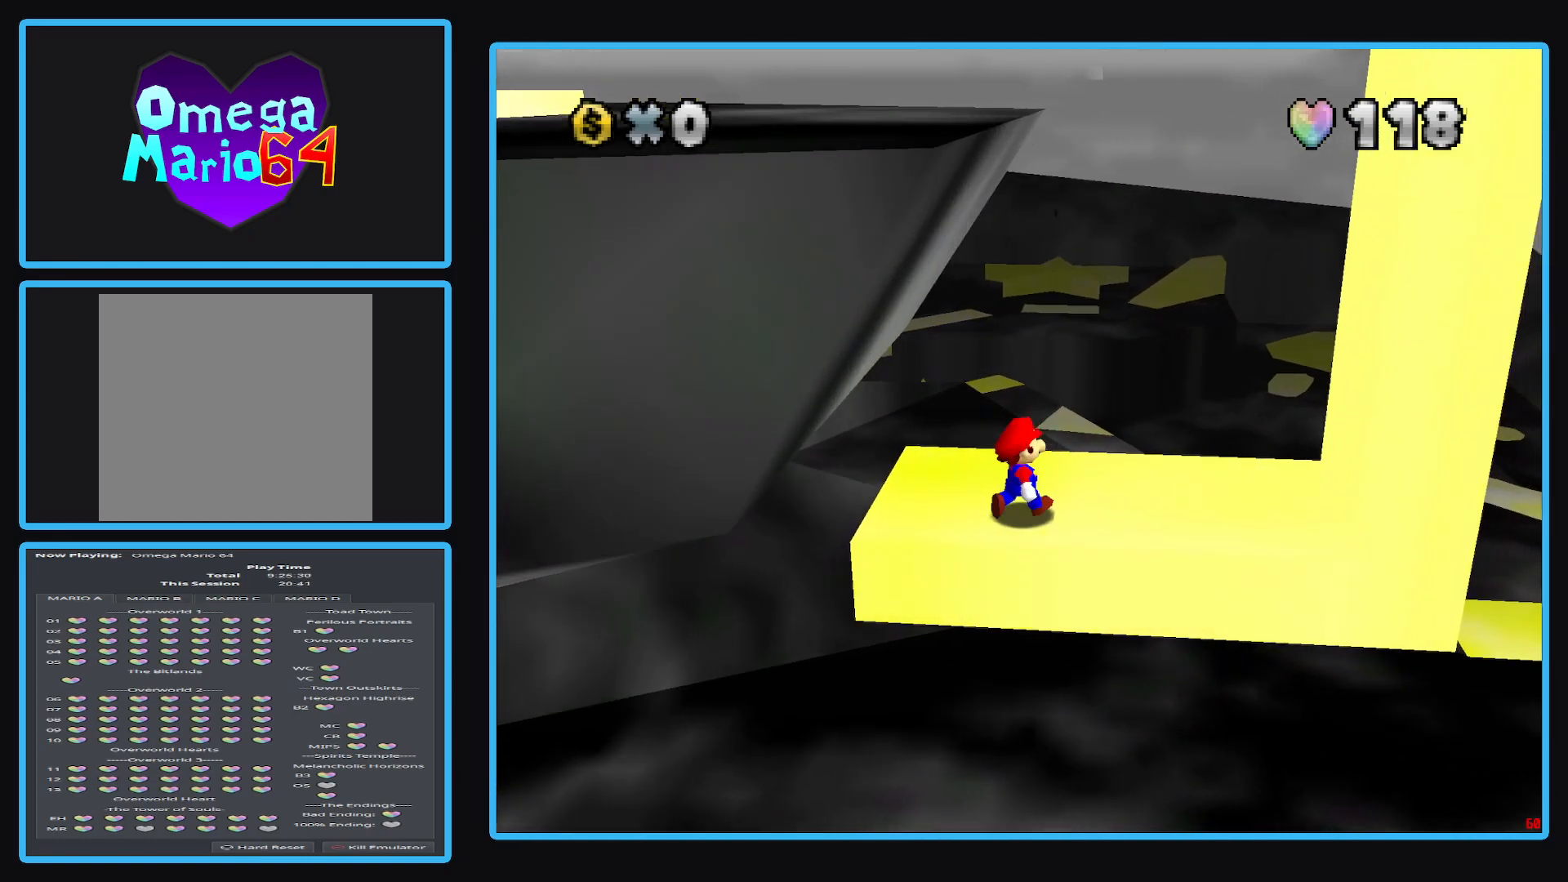
{"buttons": [], "left_stick": "left", "right_stick": "center", "events": [[317, "left_stick", "left"]]}
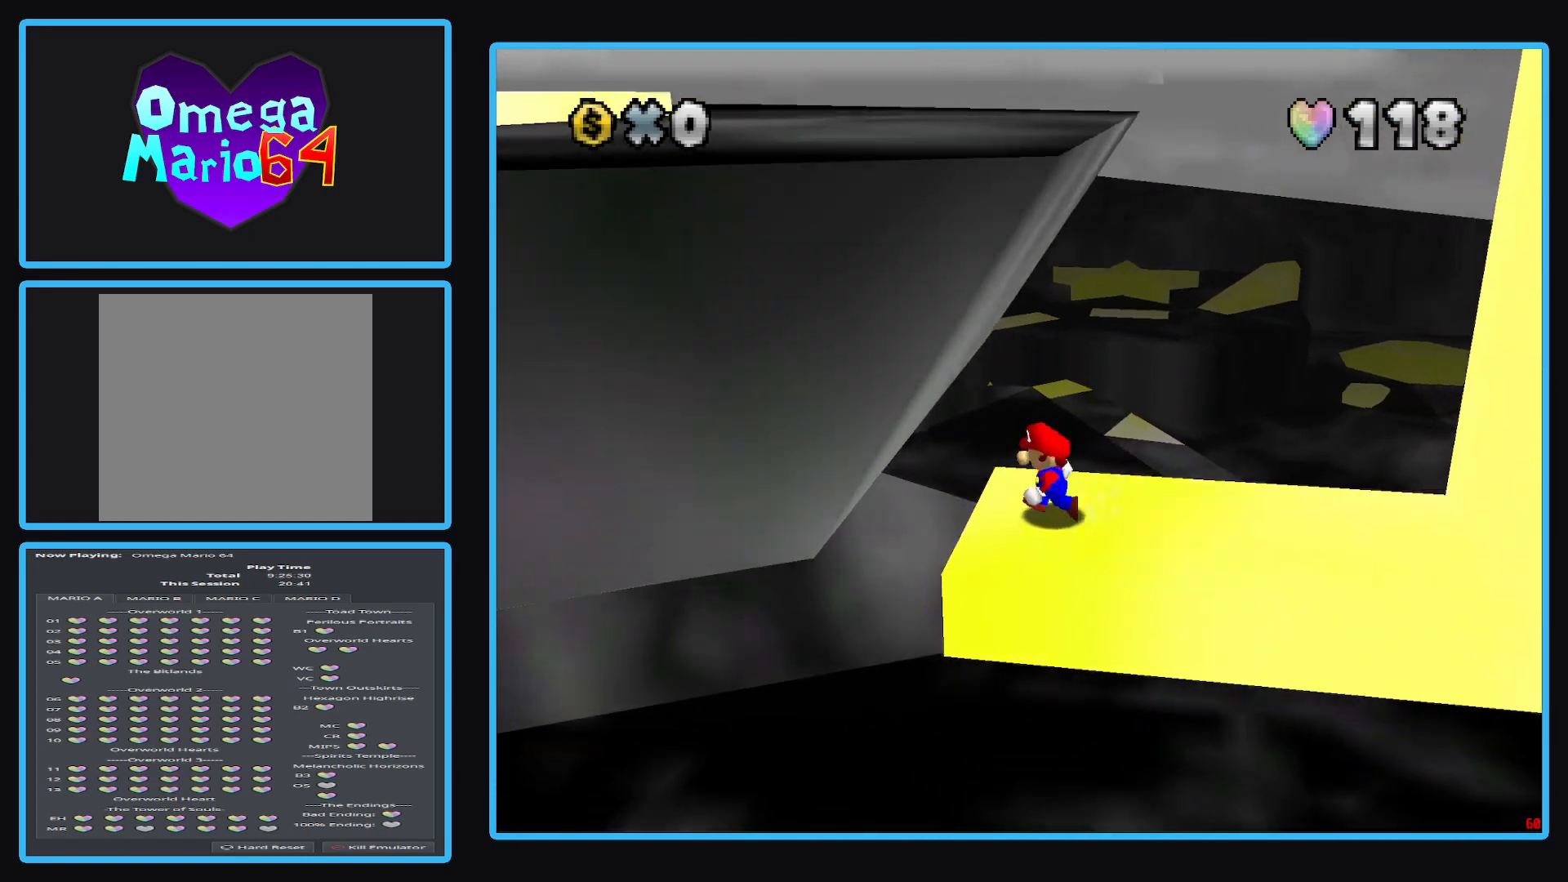
{"buttons": [], "left_stick": "up", "right_stick": "center", "events": [[17, "left_stick", "center"], [483, "left_stick", "up"]]}
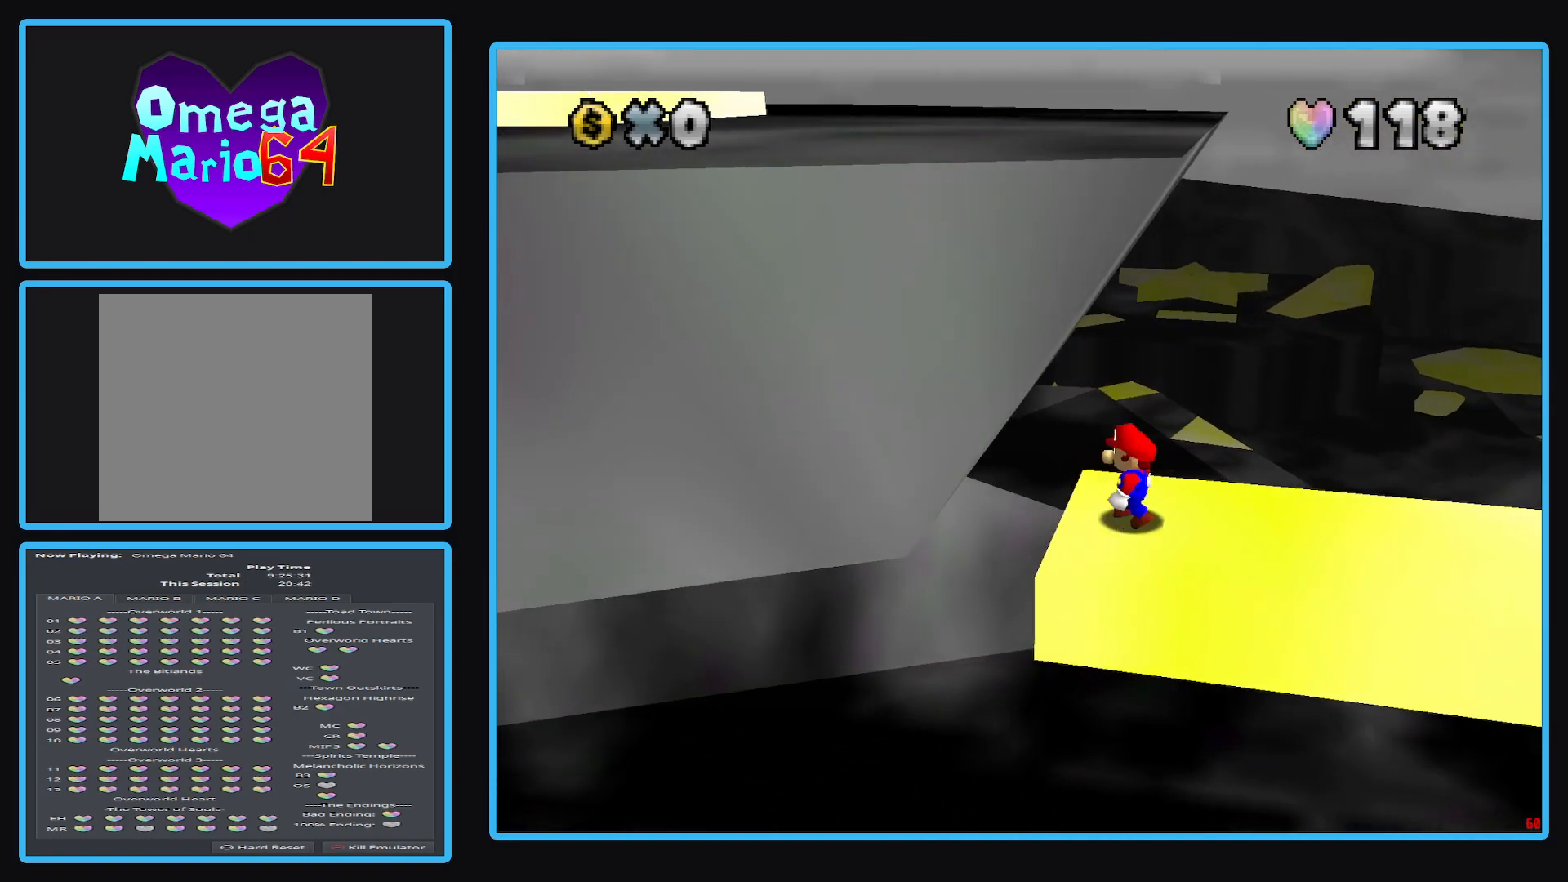
{"buttons": [], "left_stick": "center", "right_stick": "center", "events": [[150, "left_stick", "center"]]}
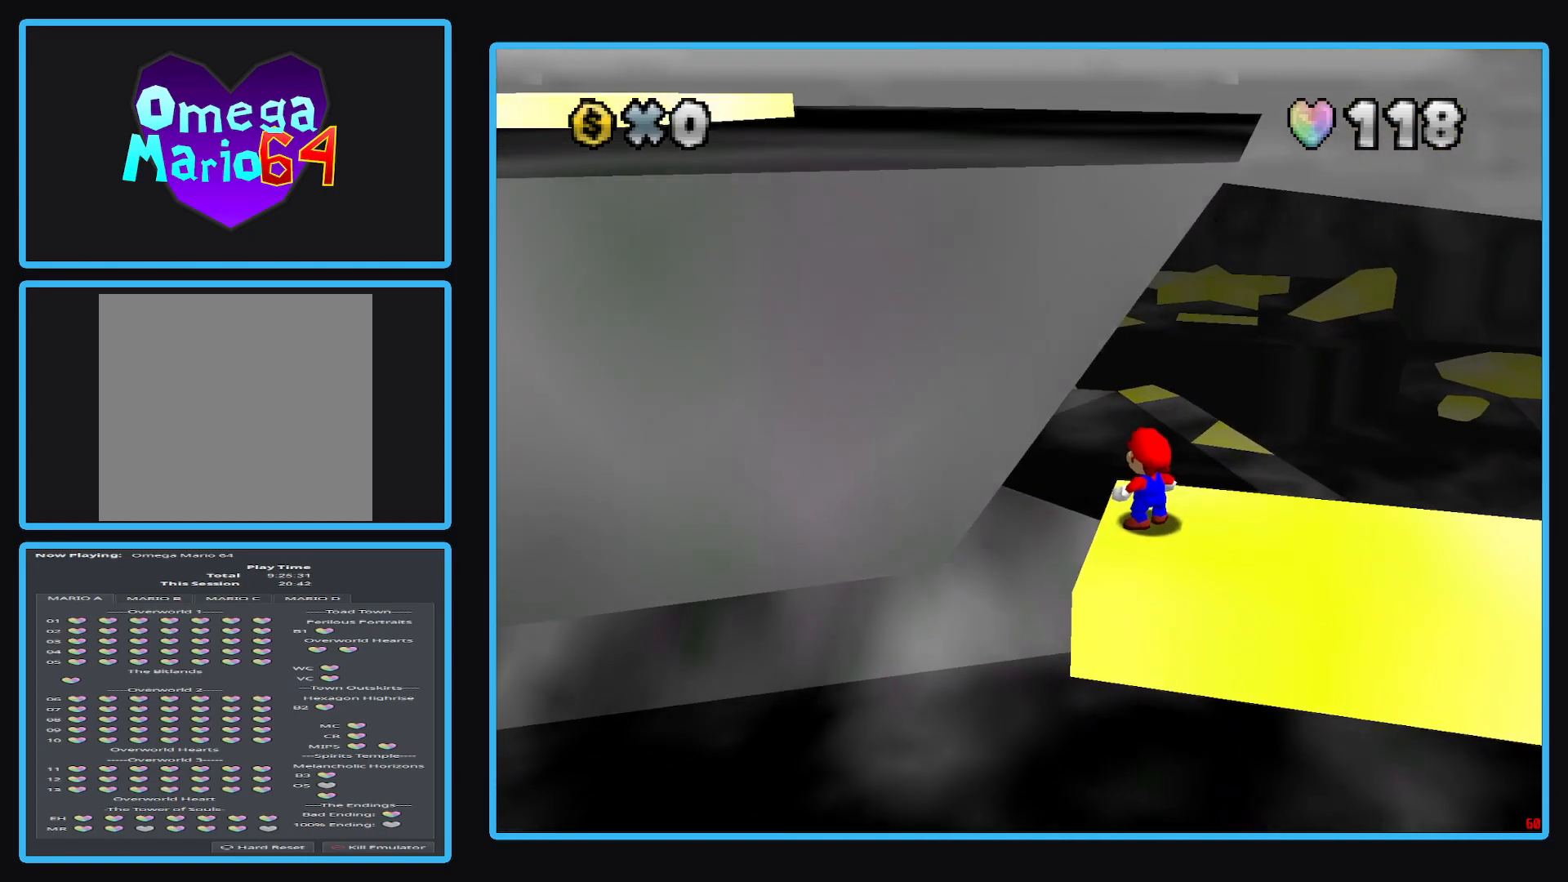
{"buttons": [], "left_stick": "center", "right_stick": "center", "events": [[117, "left_stick", "up-right"], [217, "left_stick", "center"]]}
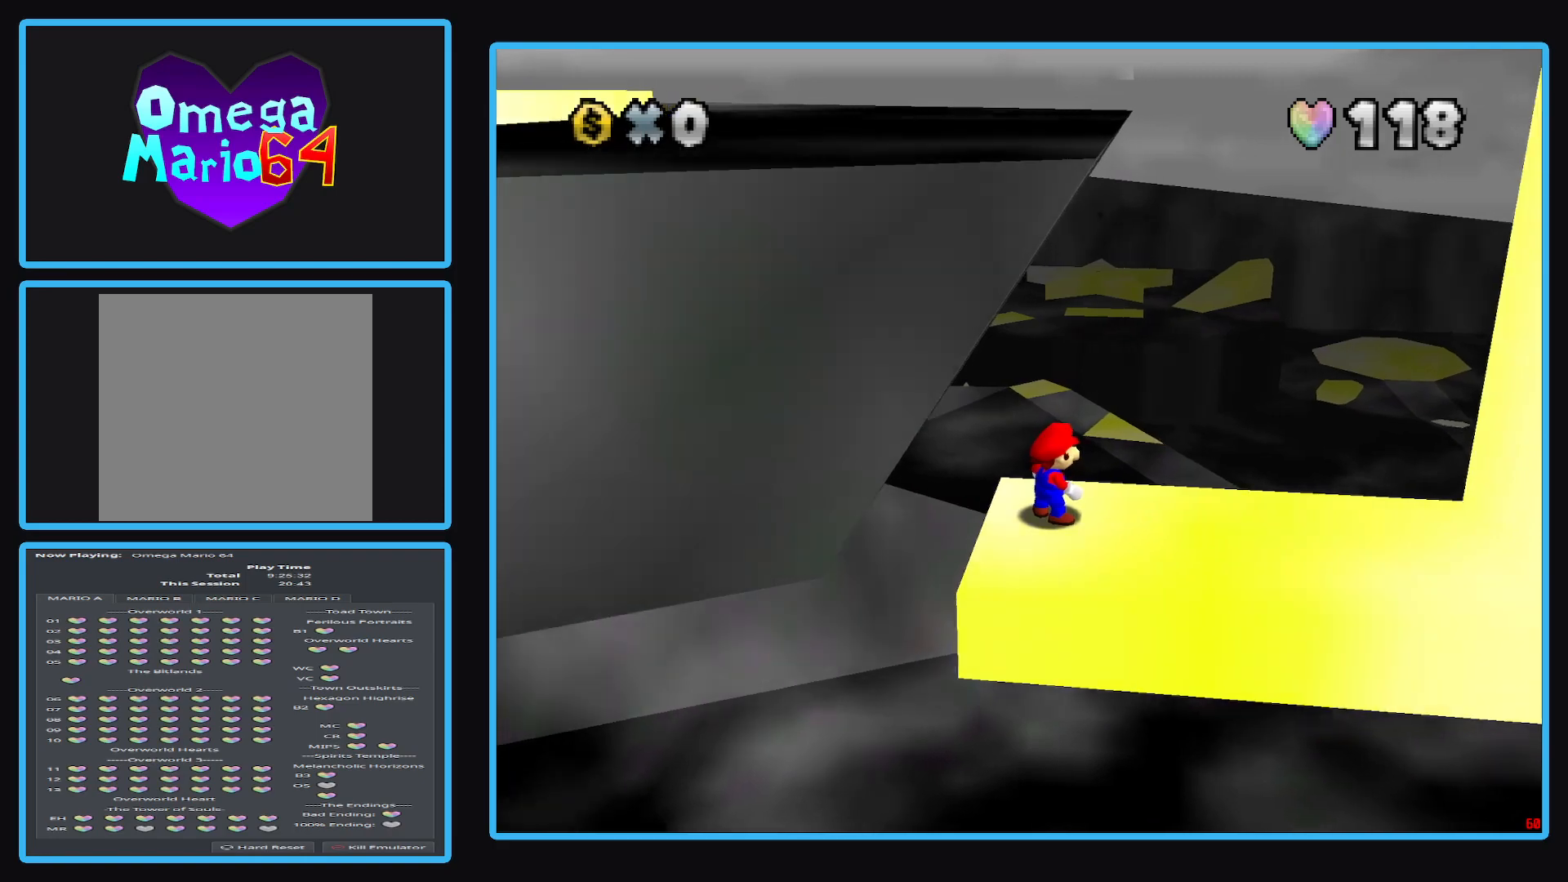
{"buttons": [], "left_stick": "center", "right_stick": "center", "events": [[333, "left_stick", "right"], [417, "left_stick", "center"]]}